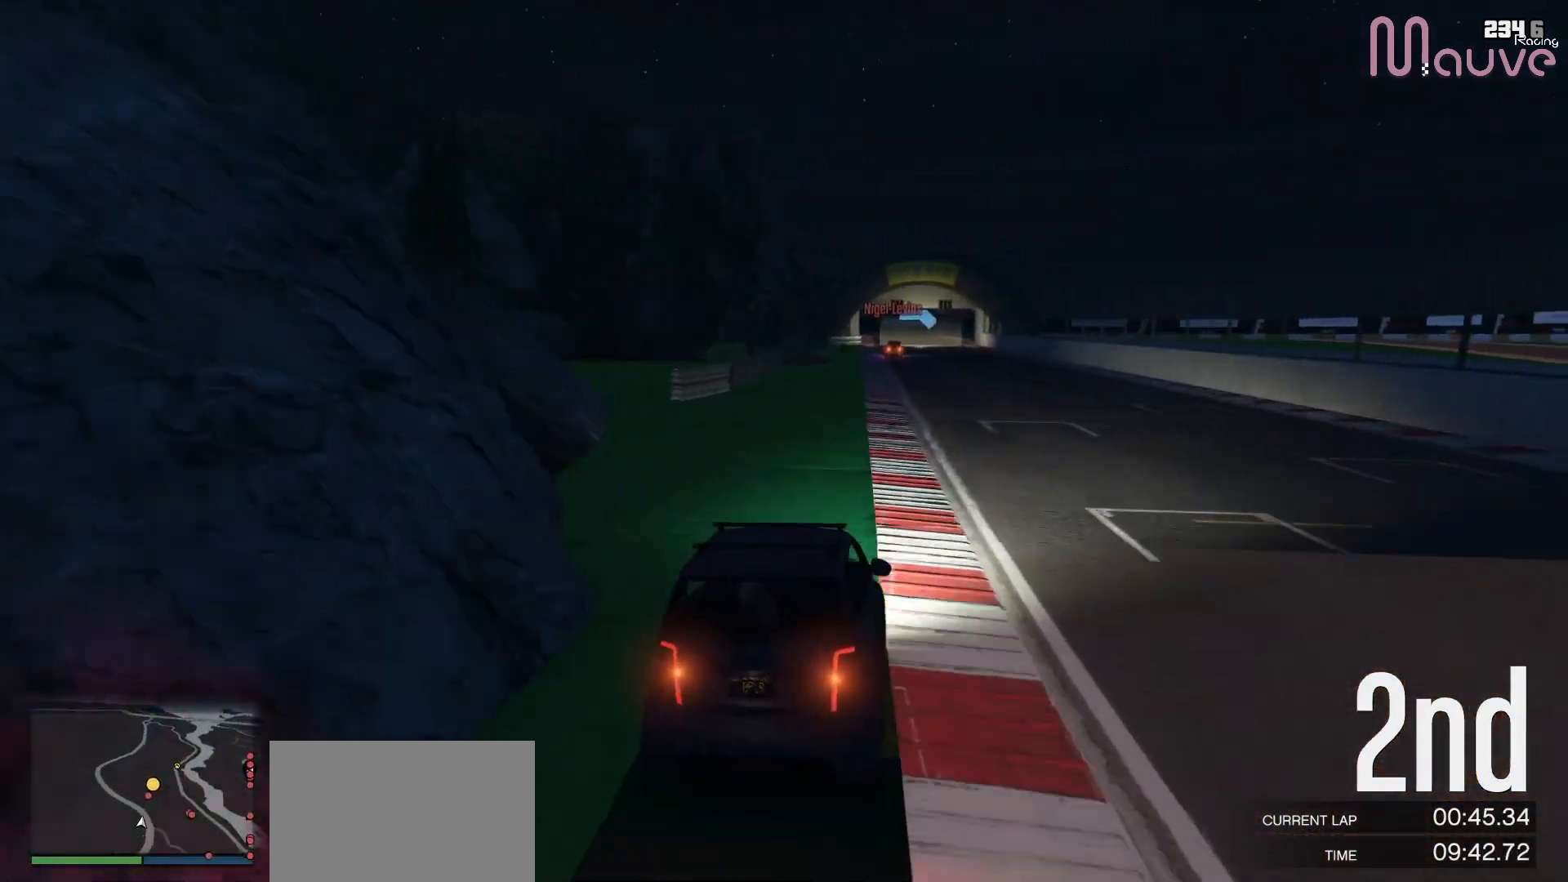
Gameplay with a controller (Xbox layout); each line is a JSON object with the inputs held at the frame after it. "events" lists button and stick changes between this image and that frame as [ms after this image, input, new state], when the widget could be followed in between. Not read: DPAD_DOWN DPAD_LEFT DPAD_RIGHT.
{"buttons": ["R2"], "left_stick": "center", "right_stick": "center", "events": []}
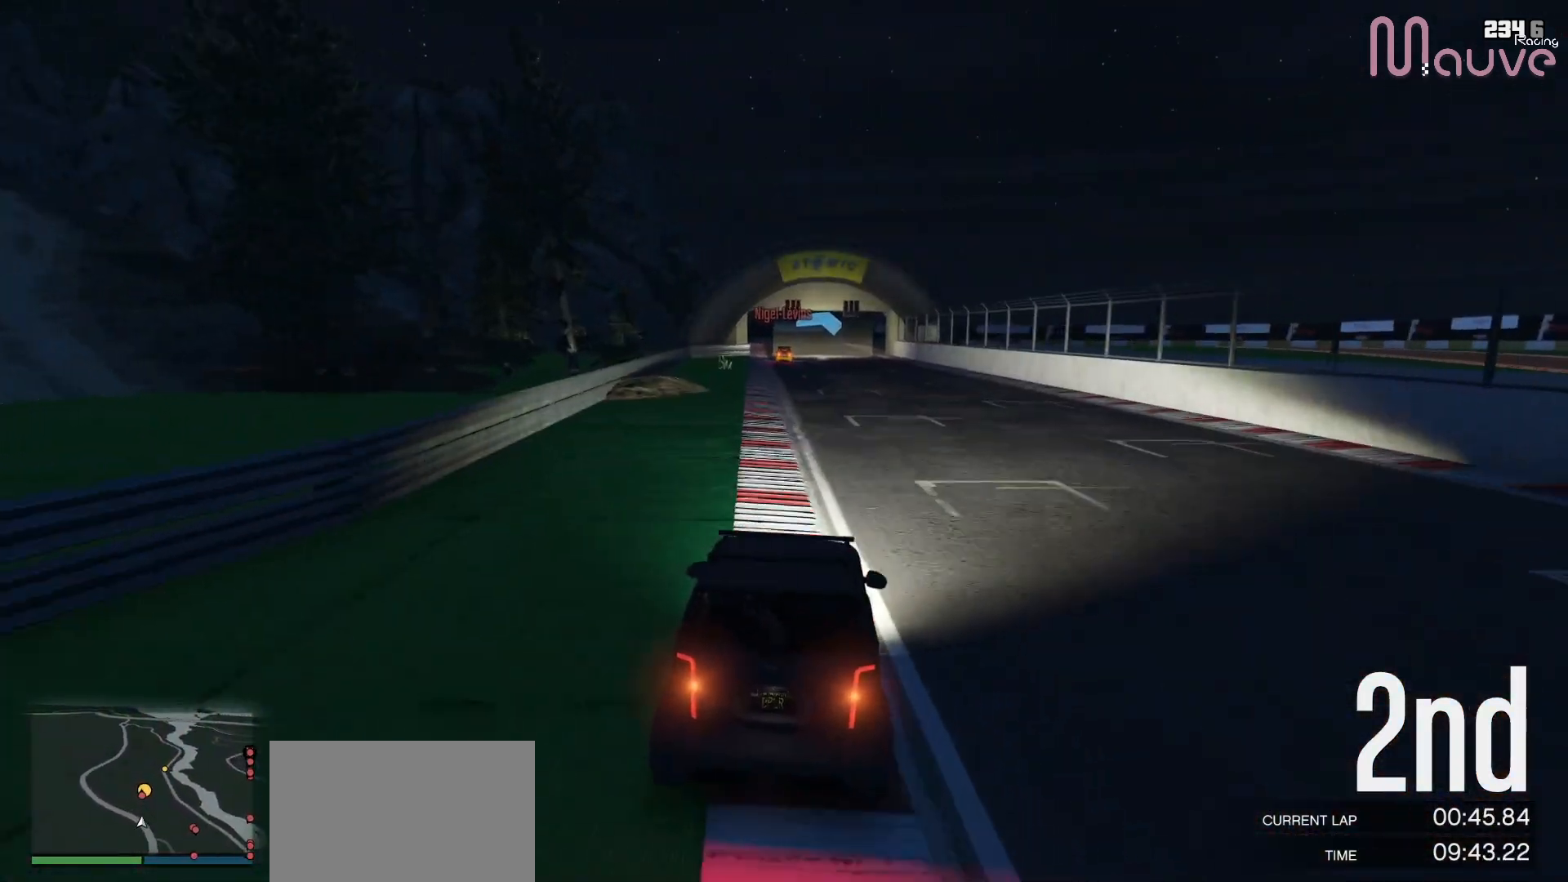
{"buttons": ["R2"], "left_stick": "center", "right_stick": "center", "events": [[267, "left_stick", "left"], [383, "left_stick", "center"]]}
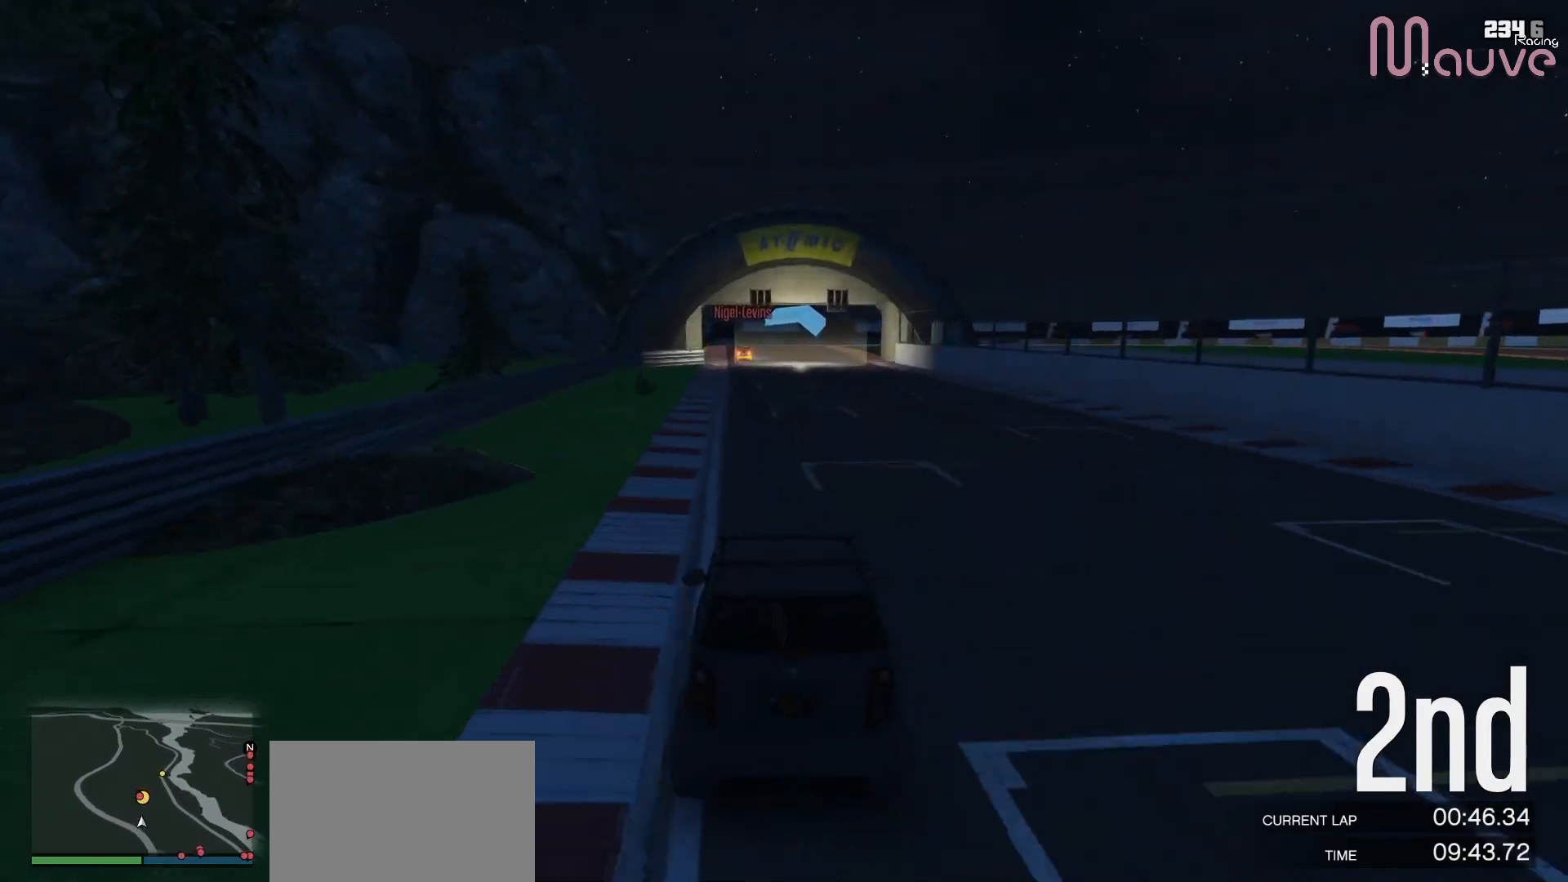
{"buttons": ["R2"], "left_stick": "left", "right_stick": "center", "events": [[183, "left_stick", "left"], [250, "left_stick", "center"], [483, "left_stick", "left"]]}
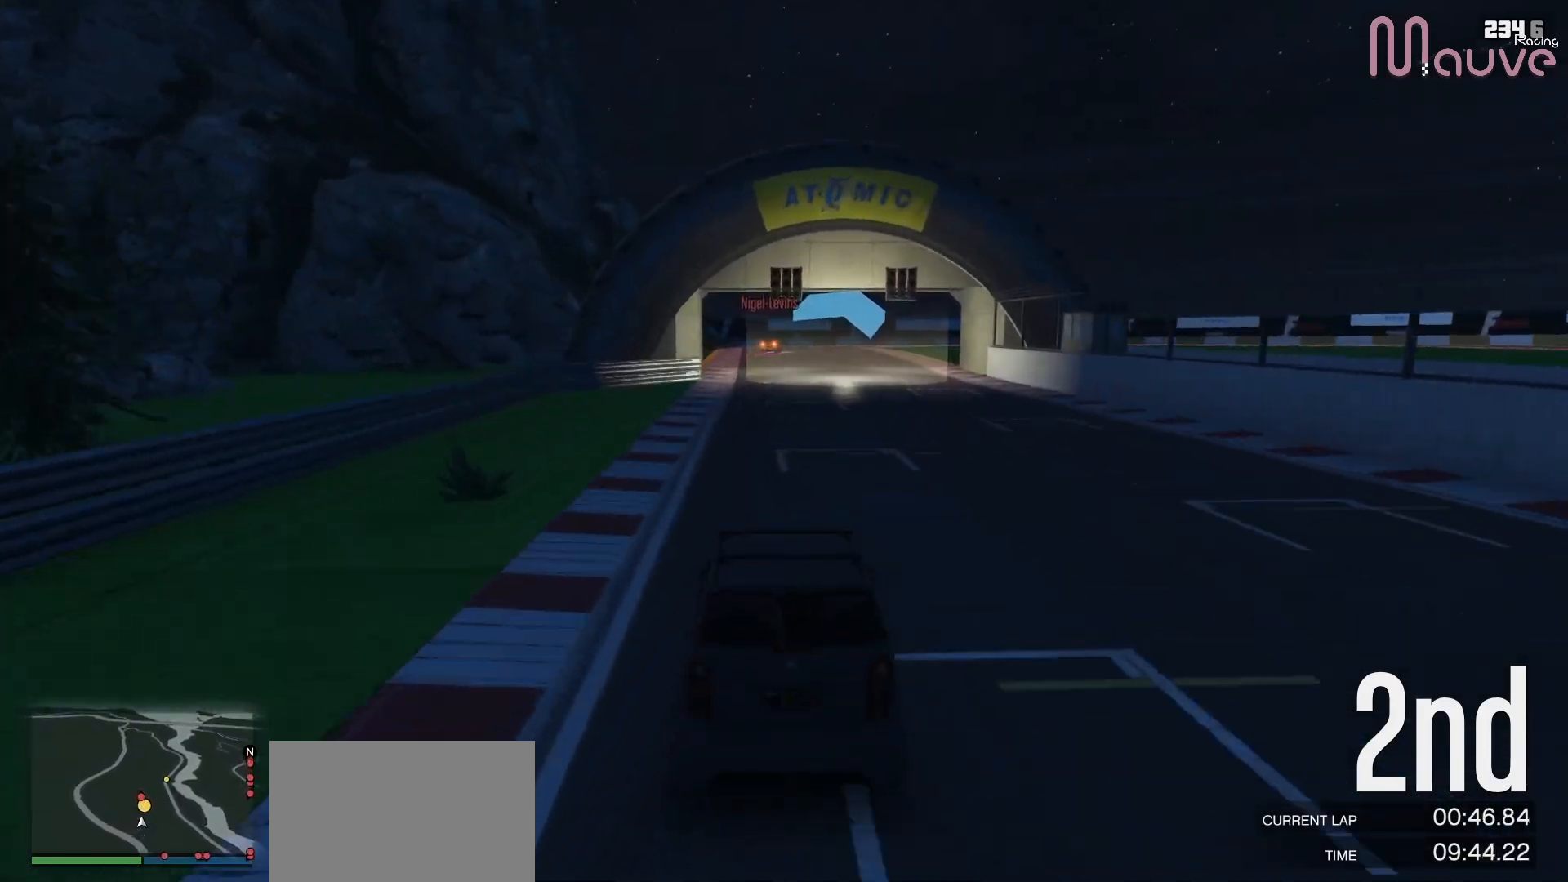
{"buttons": ["R2"], "left_stick": "center", "right_stick": "center", "events": [[83, "left_stick", "center"]]}
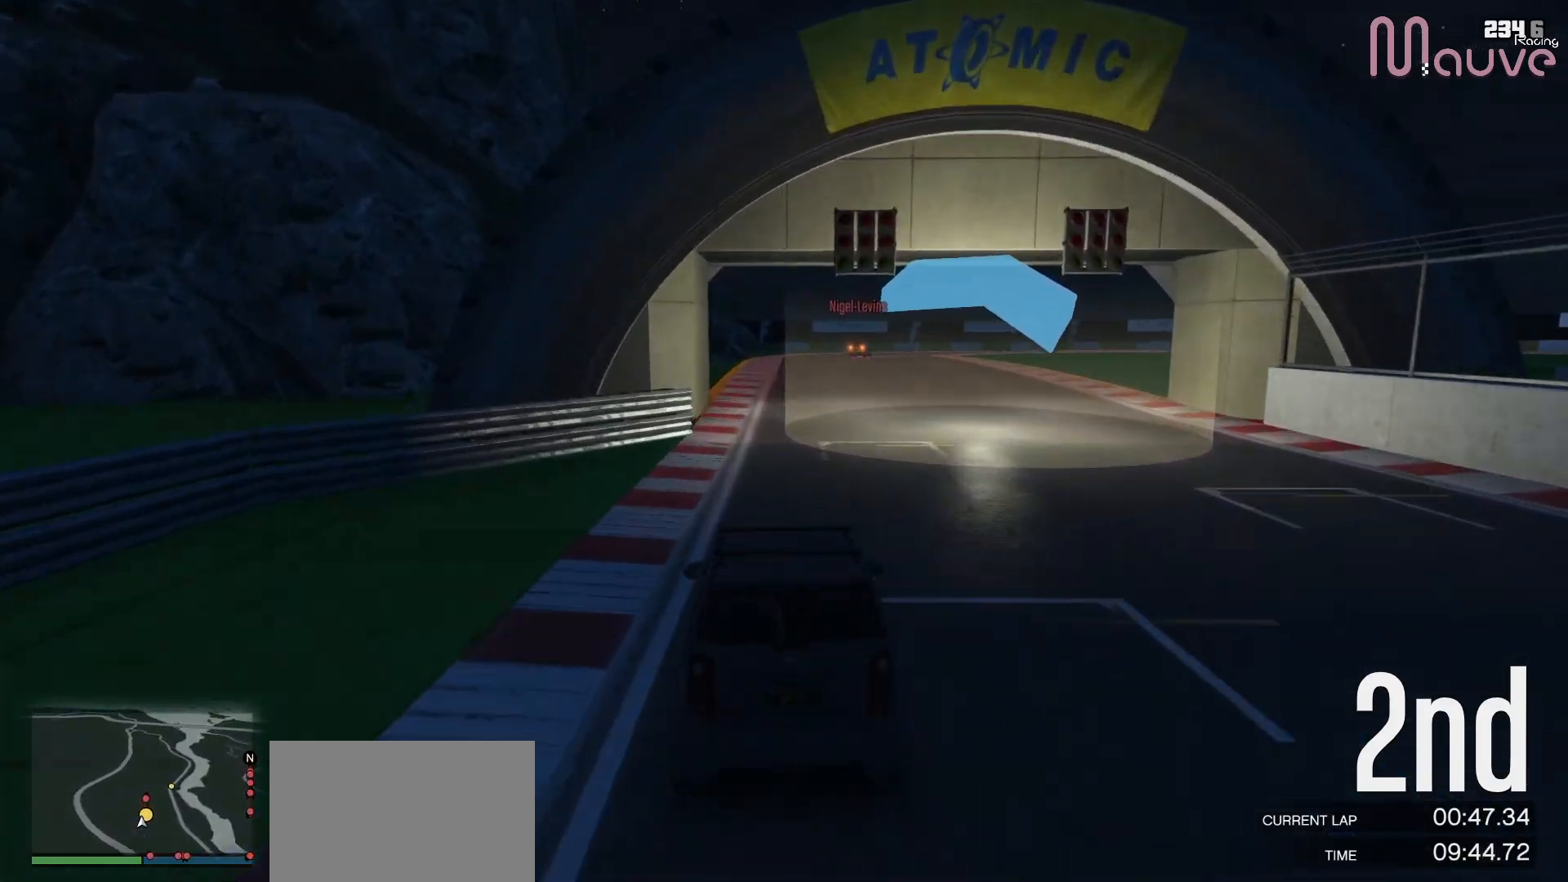
{"buttons": ["L2", "R2"], "left_stick": "center", "right_stick": "center", "events": [[217, "left_stick", "right"], [333, "left_stick", "center"], [450, "L2", "down"]]}
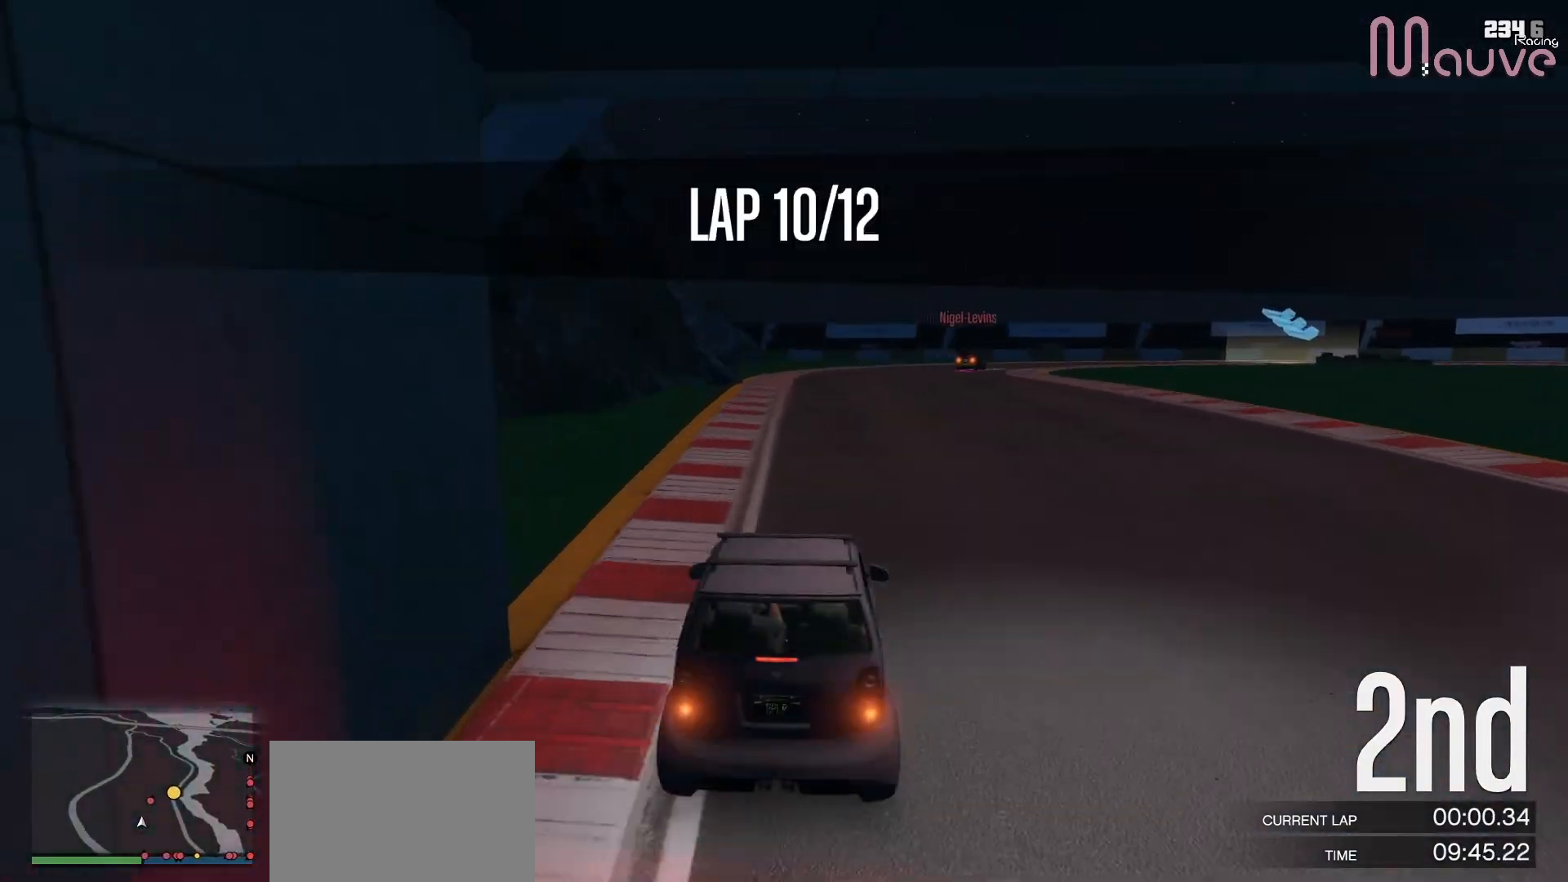
{"buttons": ["L2"], "left_stick": "right", "right_stick": "center", "events": [[33, "R2", "up"], [433, "left_stick", "right"]]}
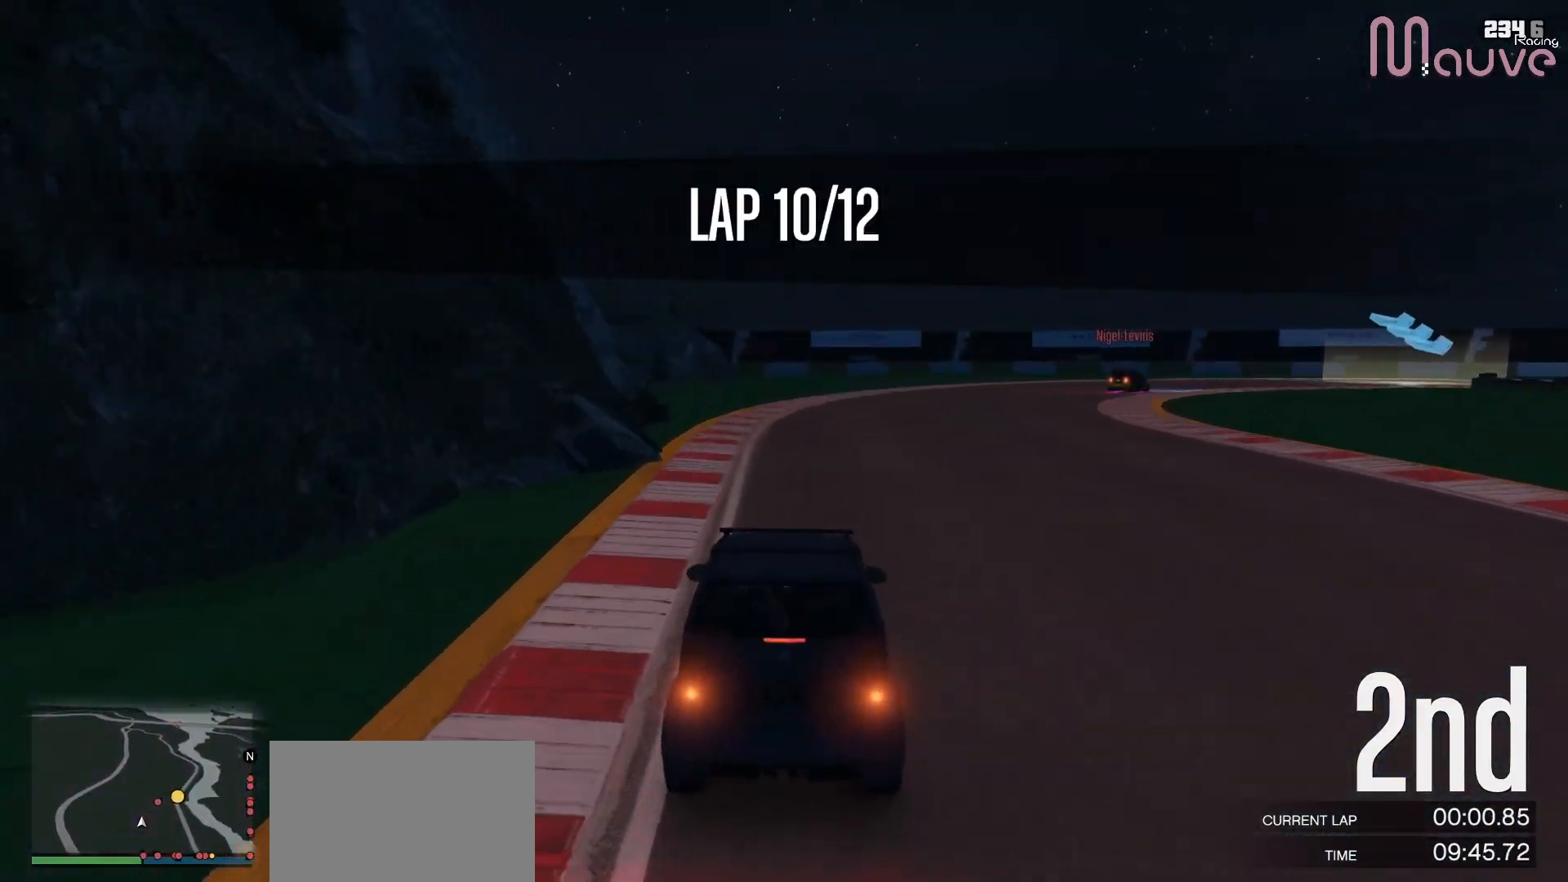
{"buttons": [], "left_stick": "down-right", "right_stick": "center", "events": [[67, "L2", "up"], [150, "L2", "down"], [300, "L2", "up"], [300, "left_stick", "down-right"]]}
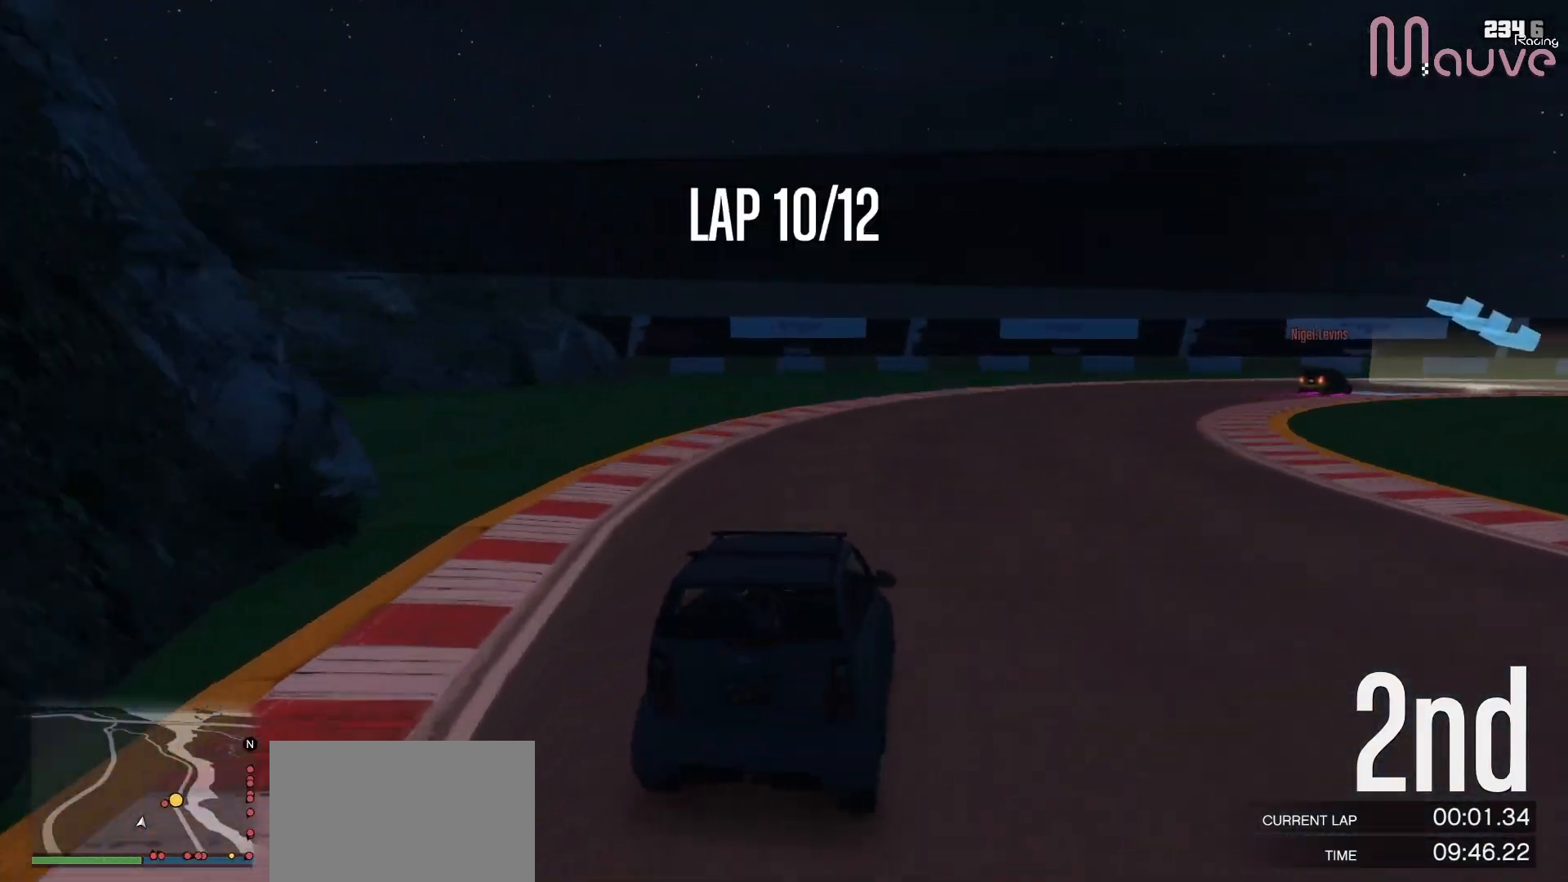
{"buttons": ["R2"], "left_stick": "right", "right_stick": "center", "events": [[100, "left_stick", "right"], [233, "R2", "down"], [300, "left_stick", "center"], [350, "left_stick", "right"]]}
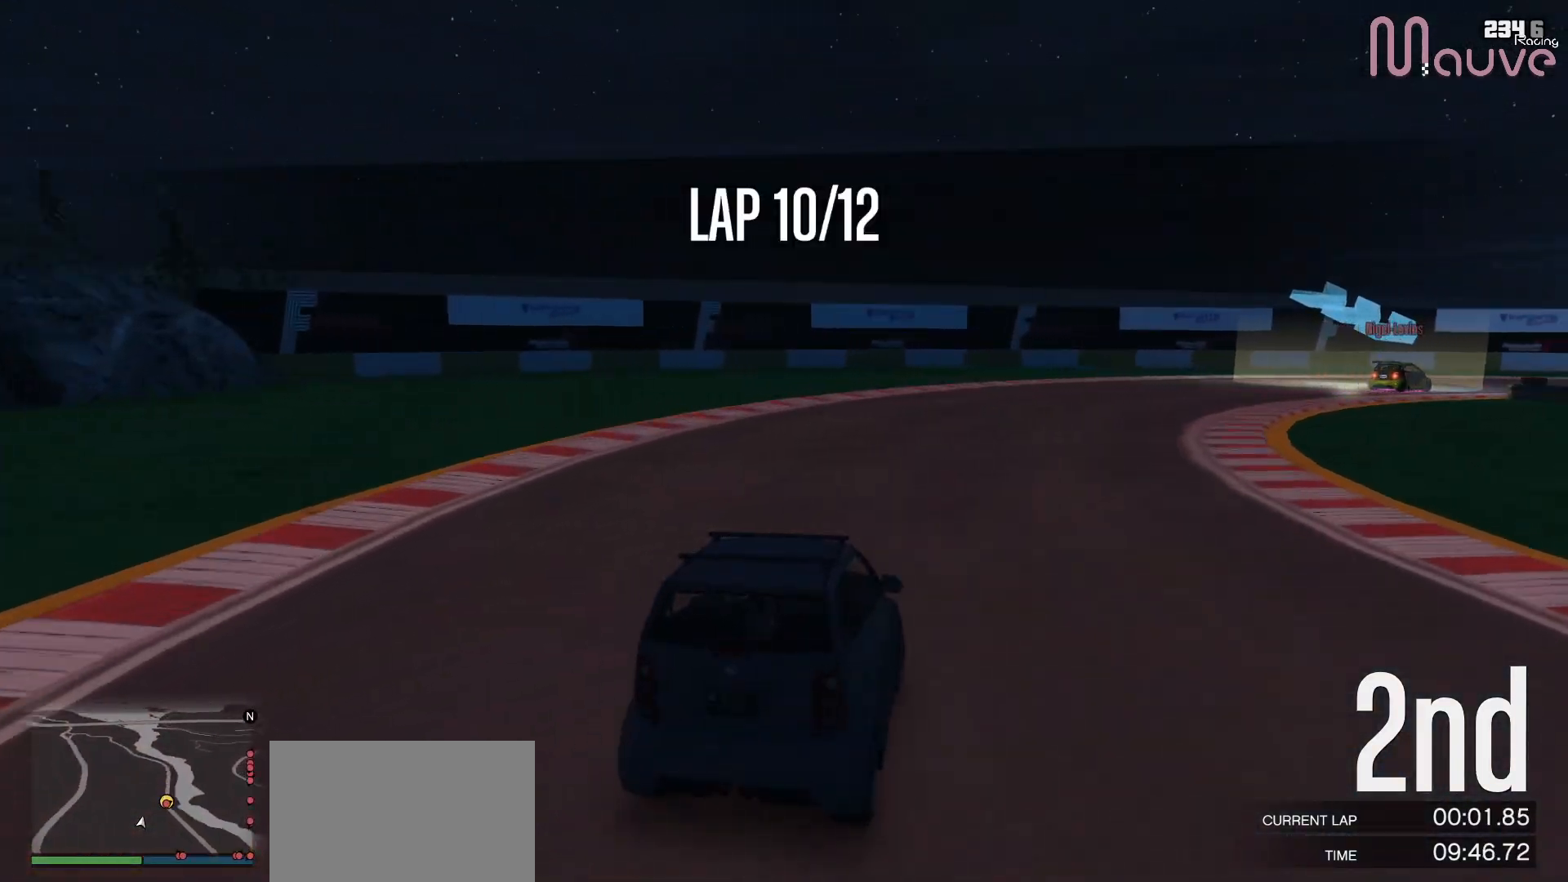
{"buttons": ["R2"], "left_stick": "right", "right_stick": "center", "events": [[50, "left_stick", "down-right"], [367, "left_stick", "right"]]}
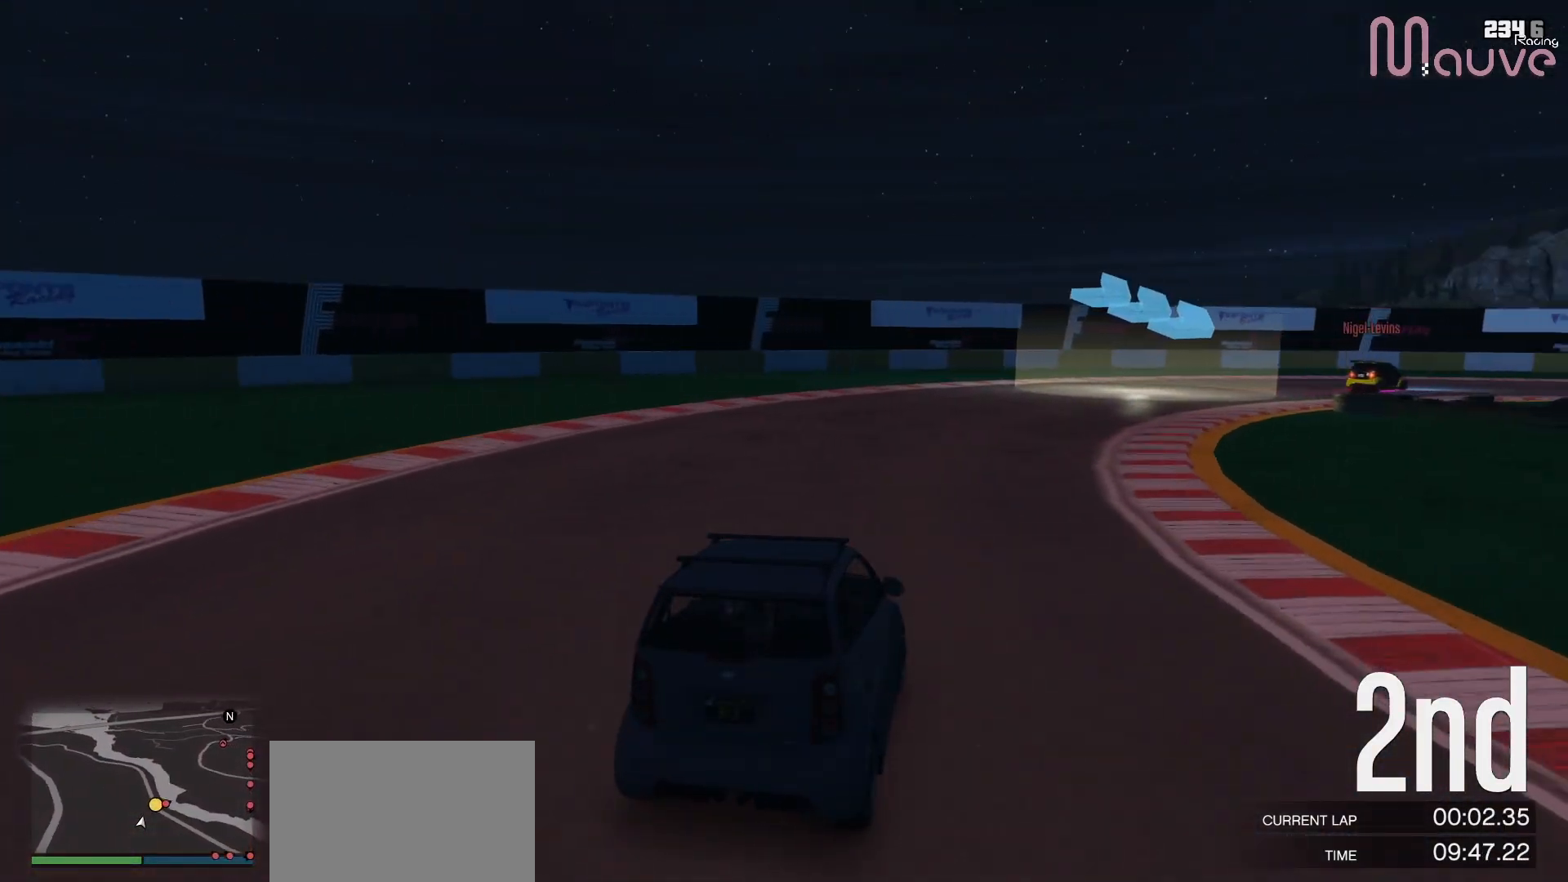
{"buttons": ["R2"], "left_stick": "right", "right_stick": "center", "events": []}
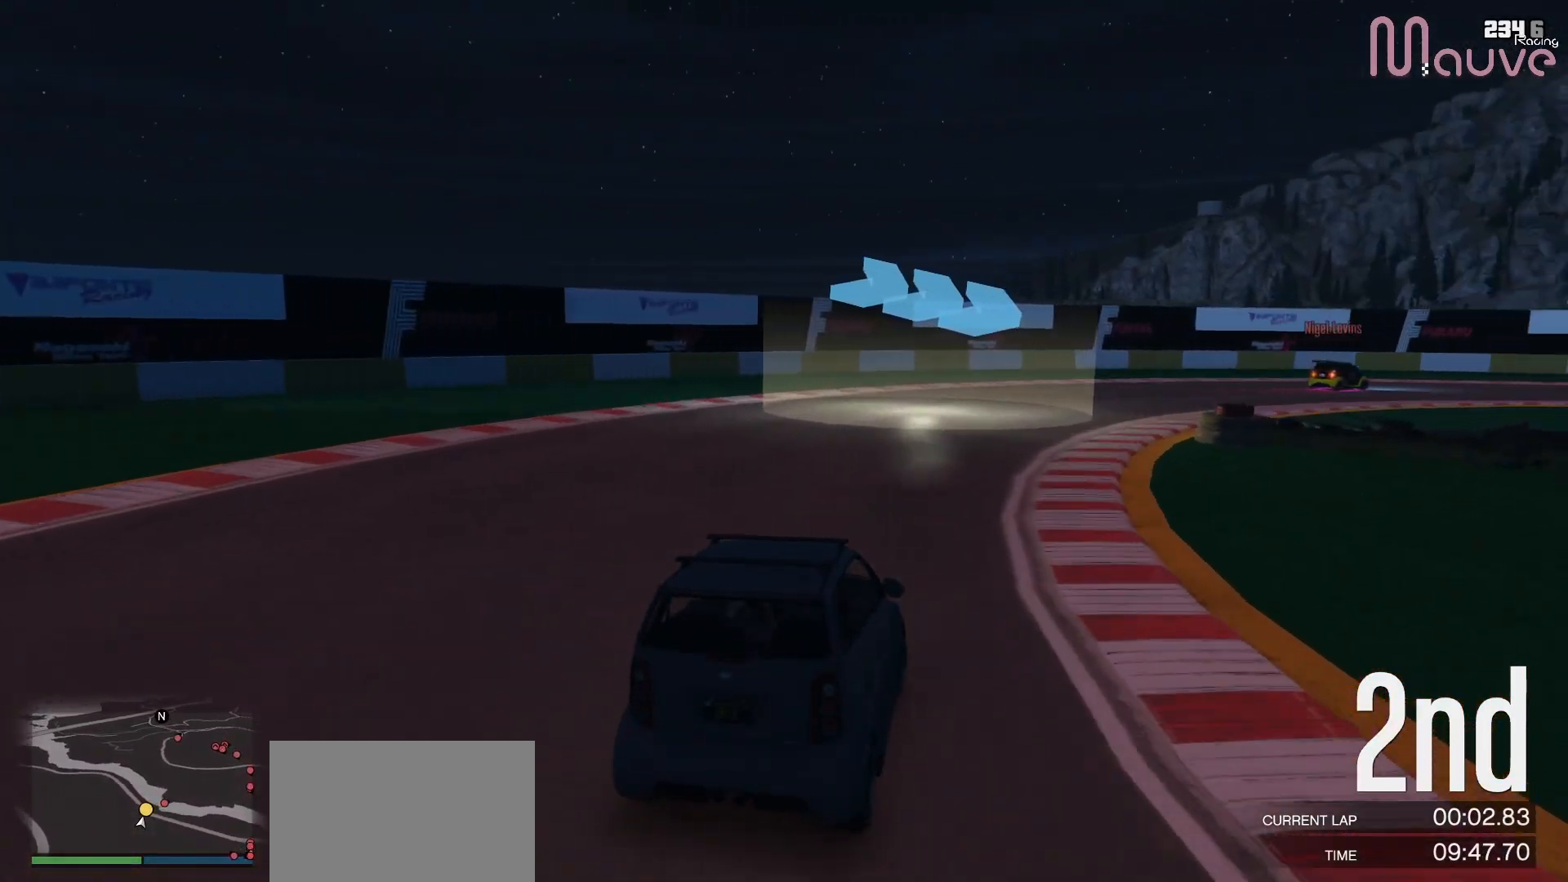
{"buttons": ["R2"], "left_stick": "right", "right_stick": "center", "events": []}
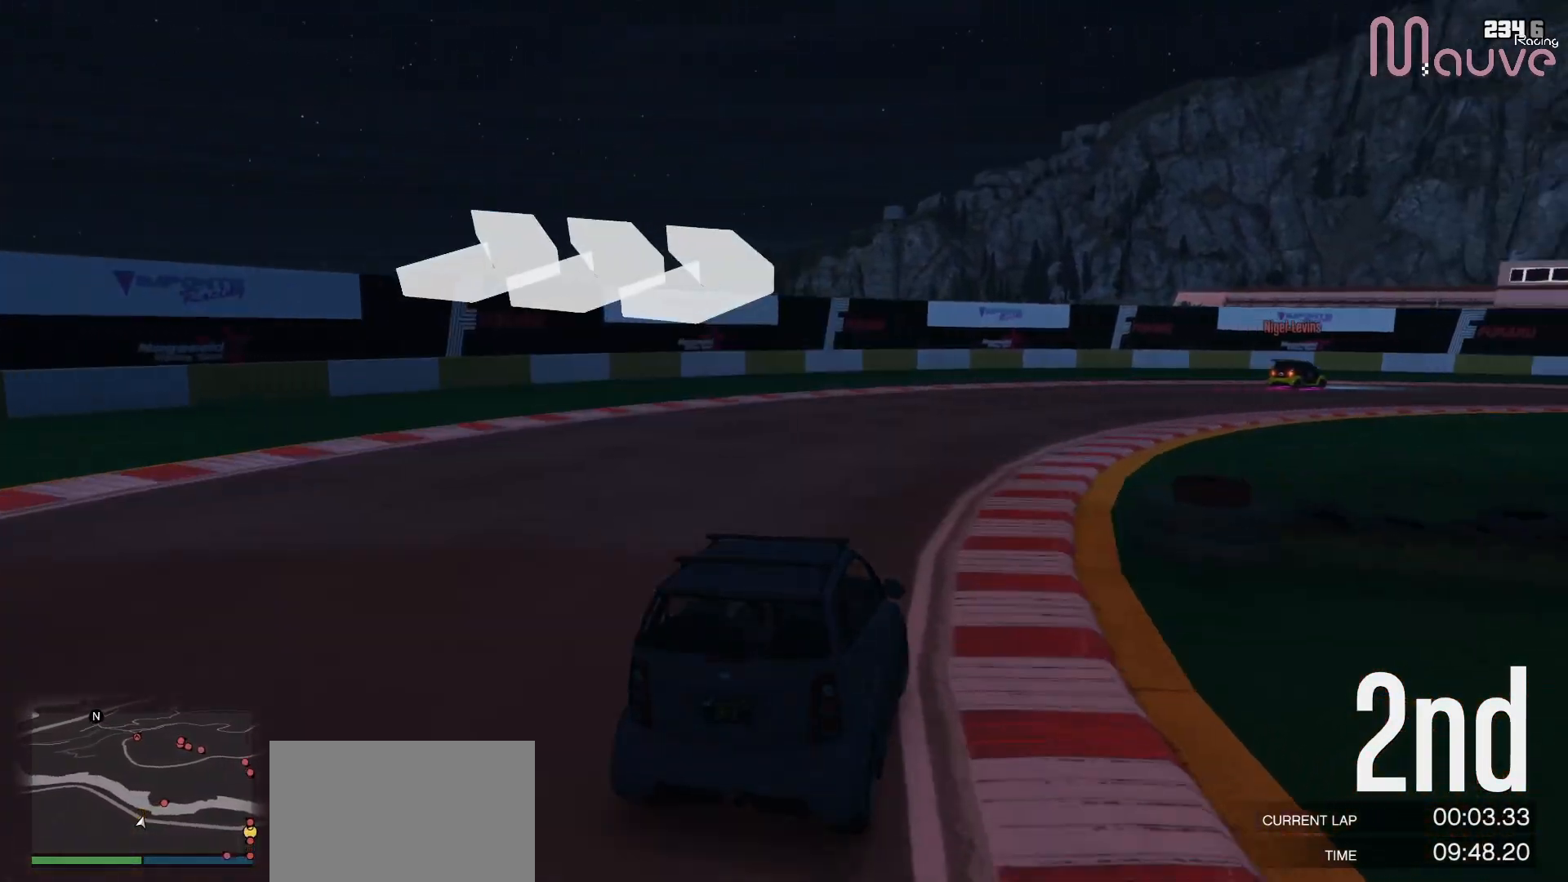
{"buttons": ["R2"], "left_stick": "right", "right_stick": "center", "events": []}
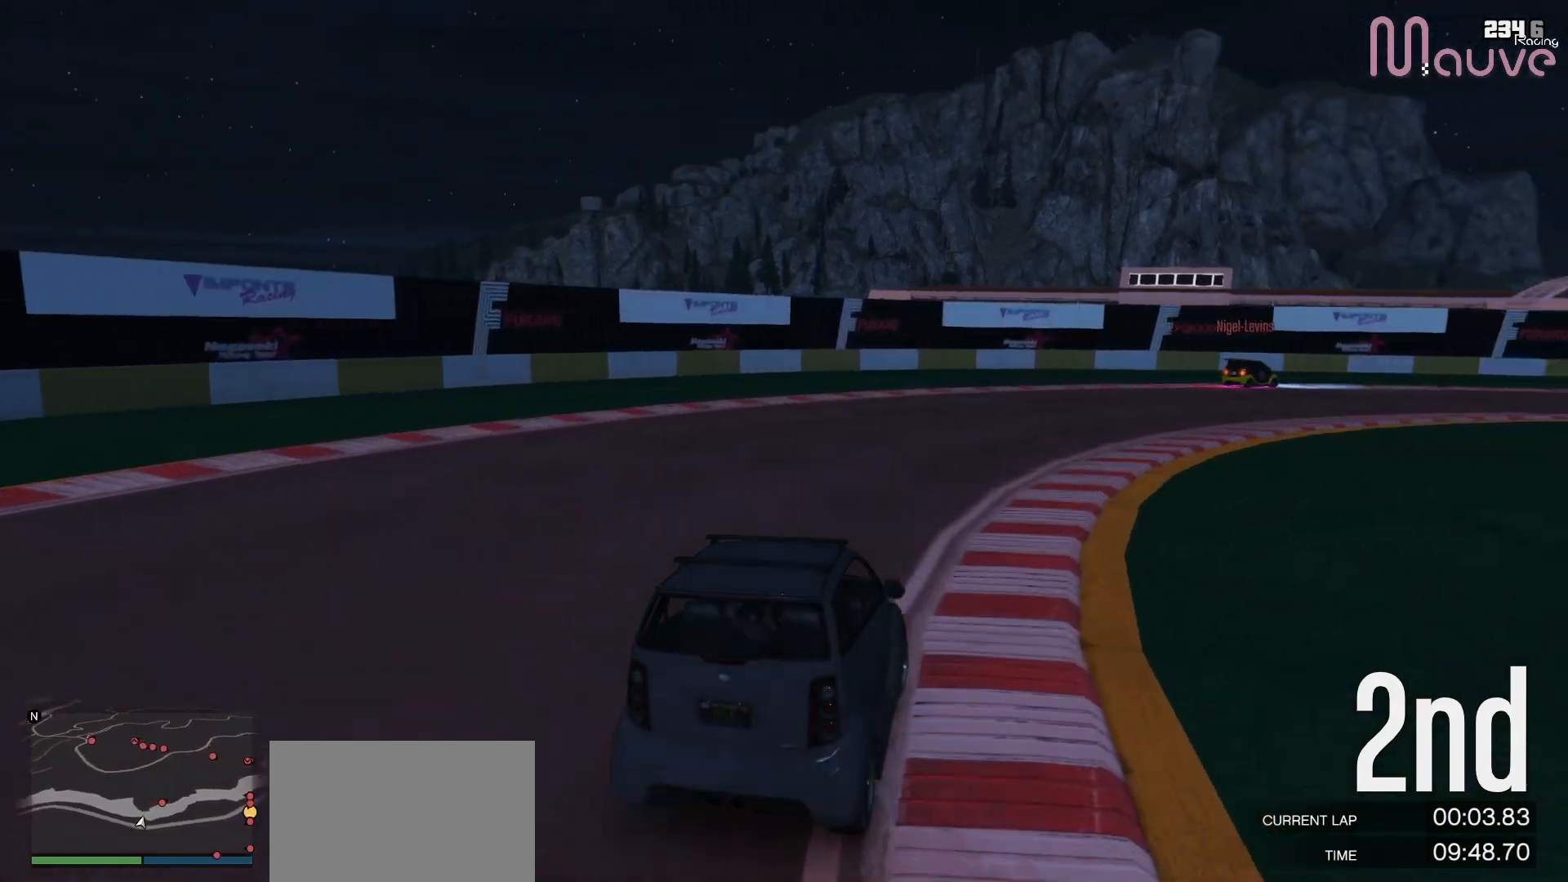
{"buttons": ["R2"], "left_stick": "right", "right_stick": "center", "events": []}
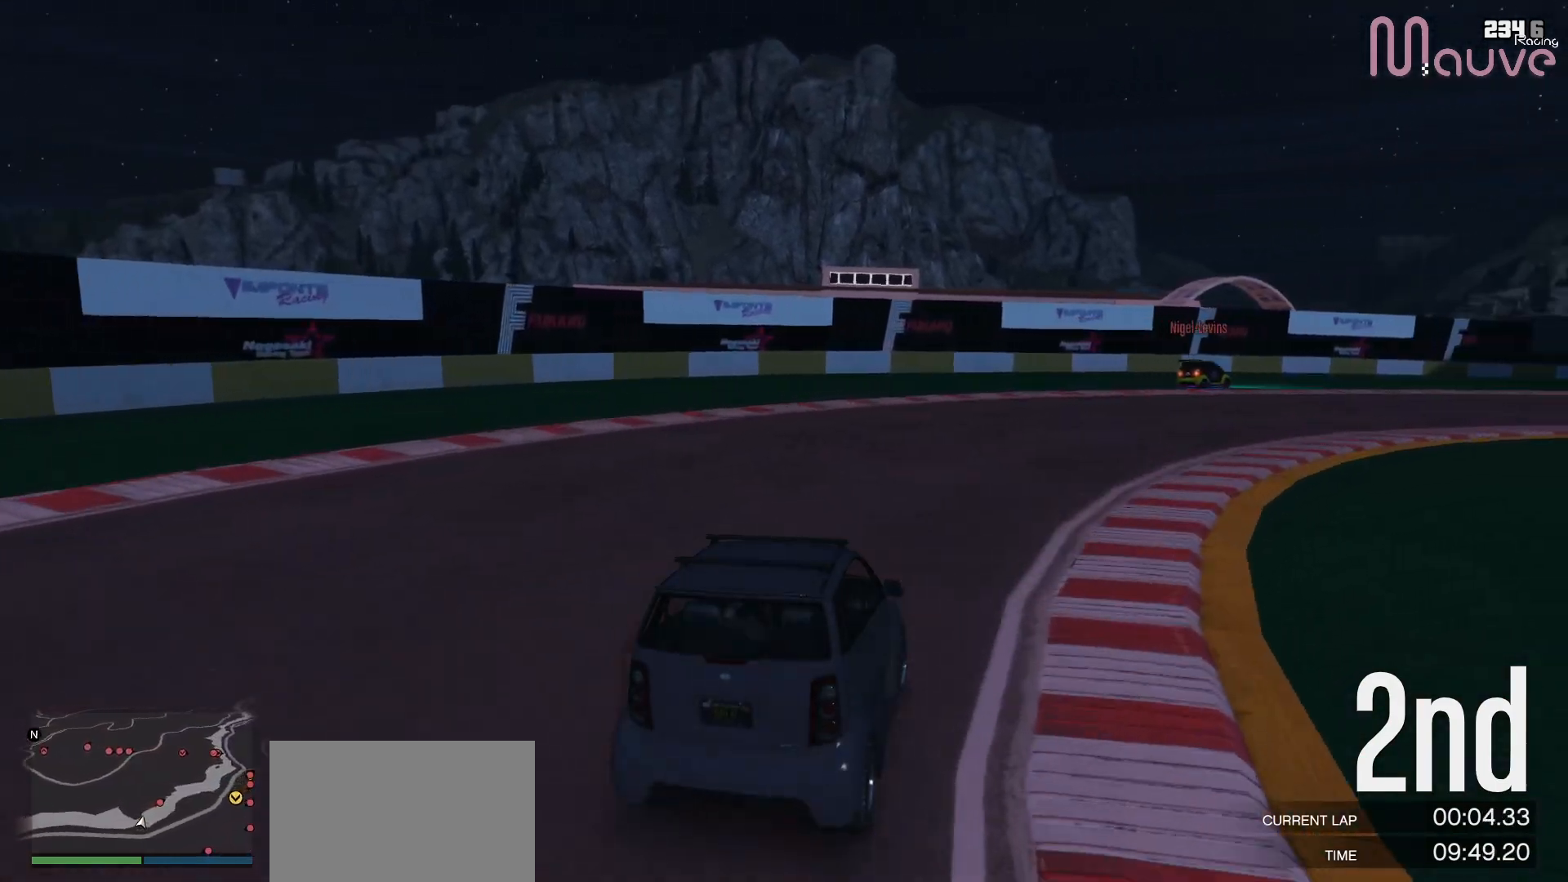
{"buttons": ["R2"], "left_stick": "right", "right_stick": "center", "events": [[433, "left_stick", "center"], [483, "left_stick", "right"]]}
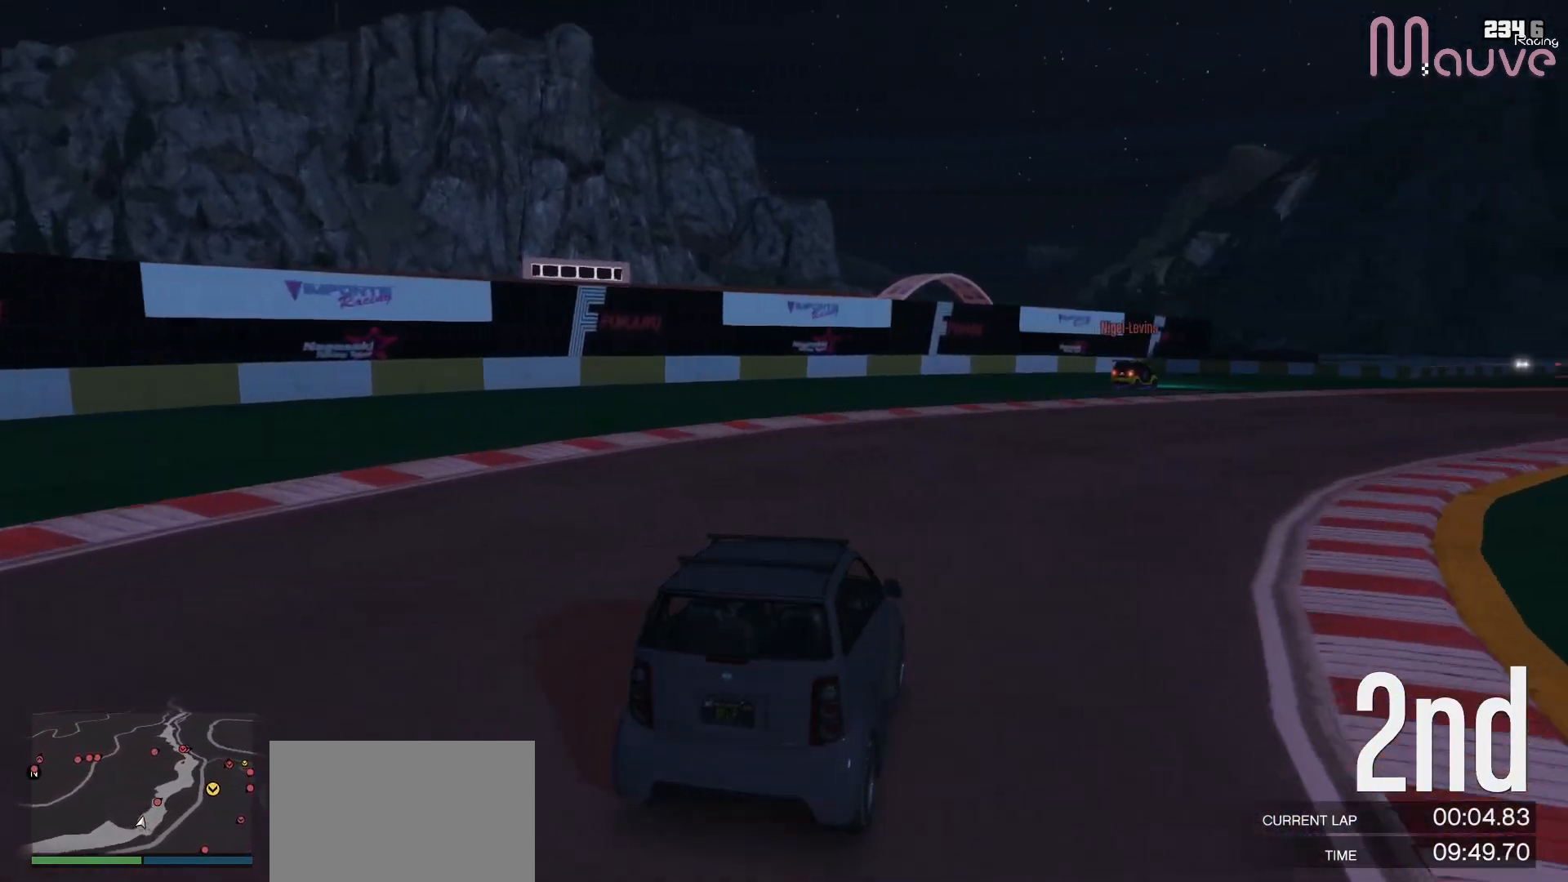
{"buttons": ["R2"], "left_stick": "center", "right_stick": "center", "events": [[500, "left_stick", "center"]]}
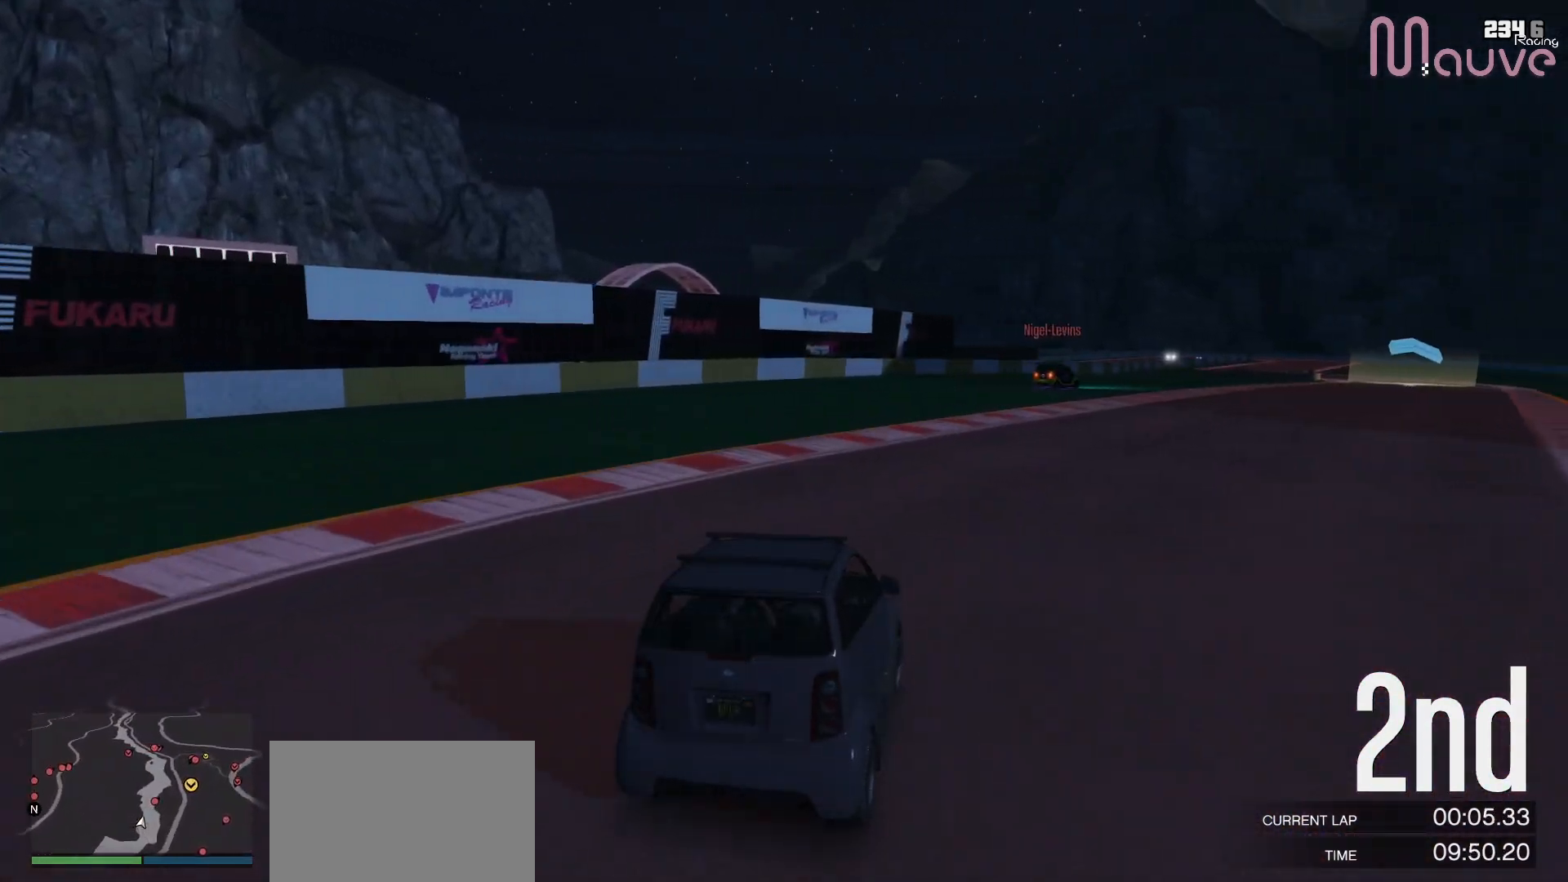
{"buttons": ["R2"], "left_stick": "right", "right_stick": "center", "events": [[83, "left_stick", "right"], [300, "left_stick", "center"], [433, "left_stick", "right"]]}
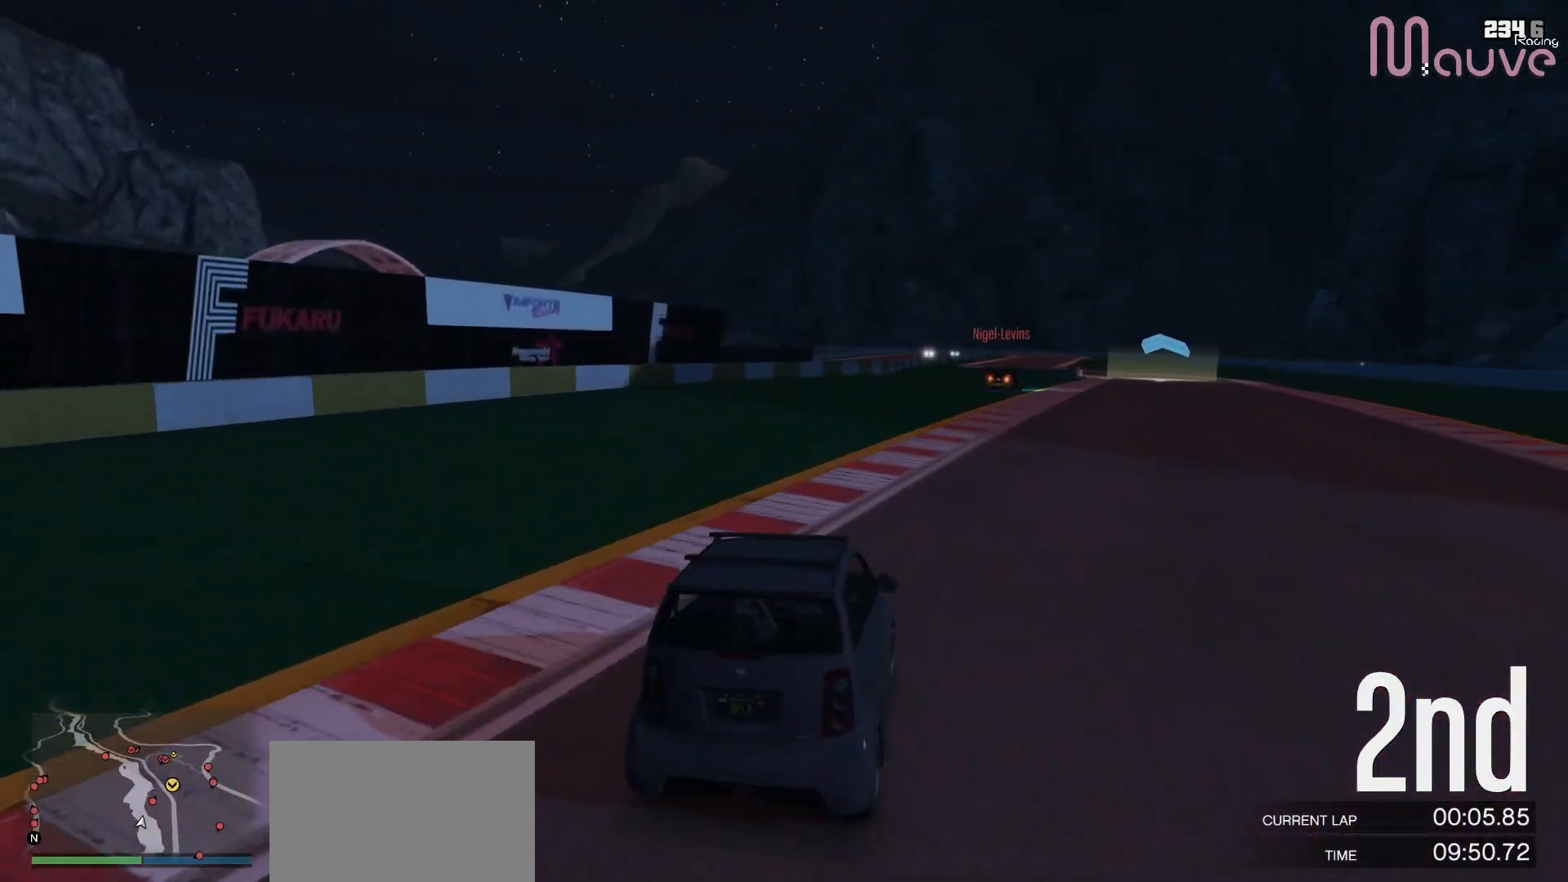
{"buttons": ["R2"], "left_stick": "right", "right_stick": "center", "events": [[133, "left_stick", "center"], [183, "left_stick", "right"], [300, "left_stick", "center"], [433, "left_stick", "right"]]}
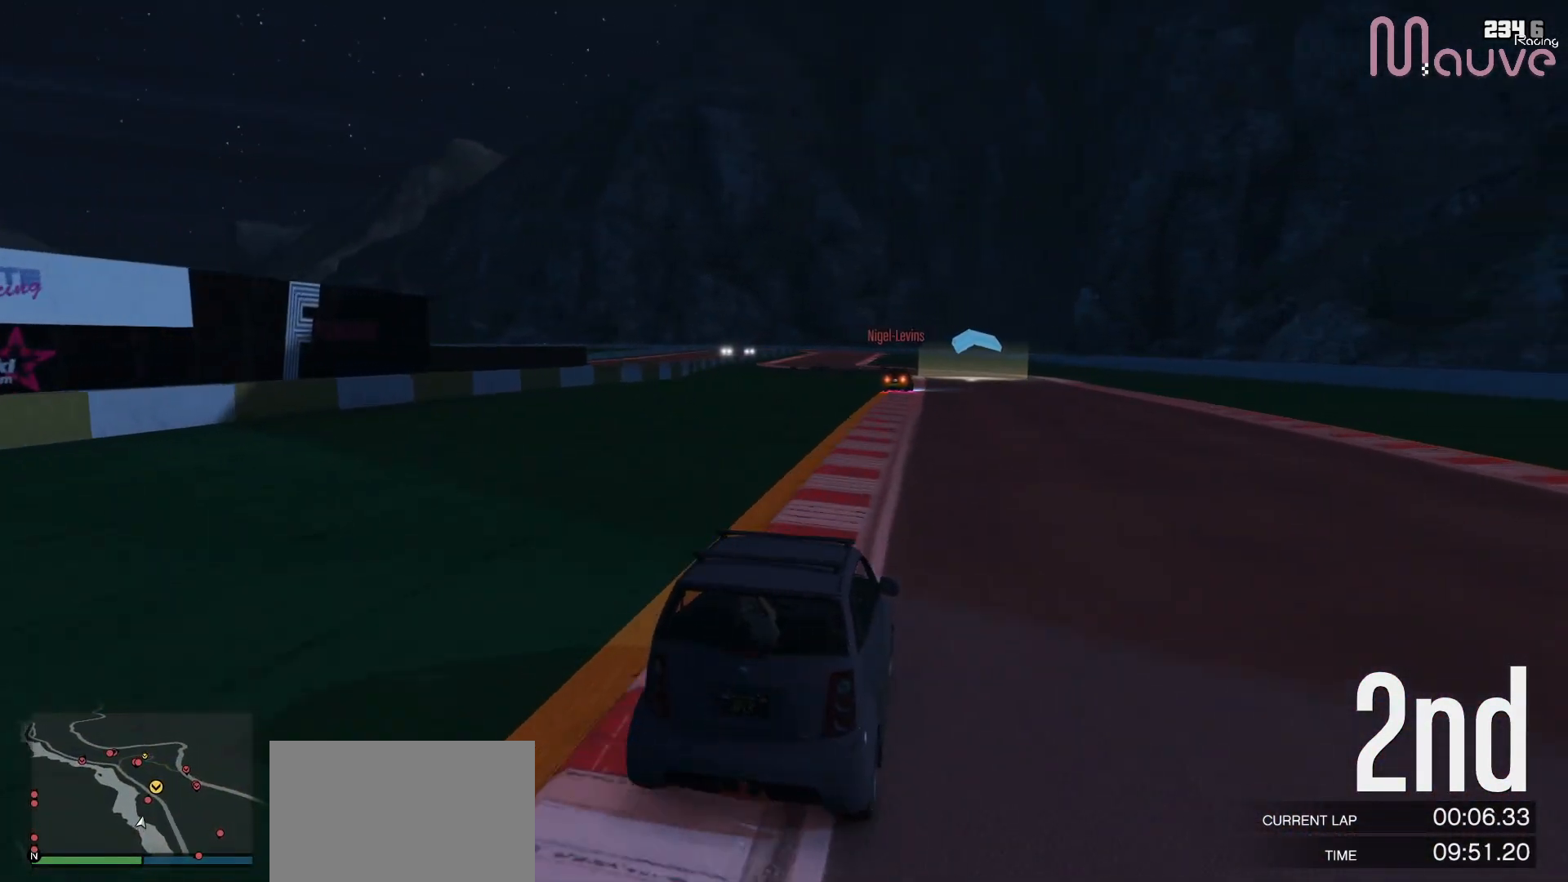
{"buttons": ["R2"], "left_stick": "center", "right_stick": "center", "events": [[33, "left_stick", "center"], [183, "left_stick", "left"], [317, "left_stick", "center"]]}
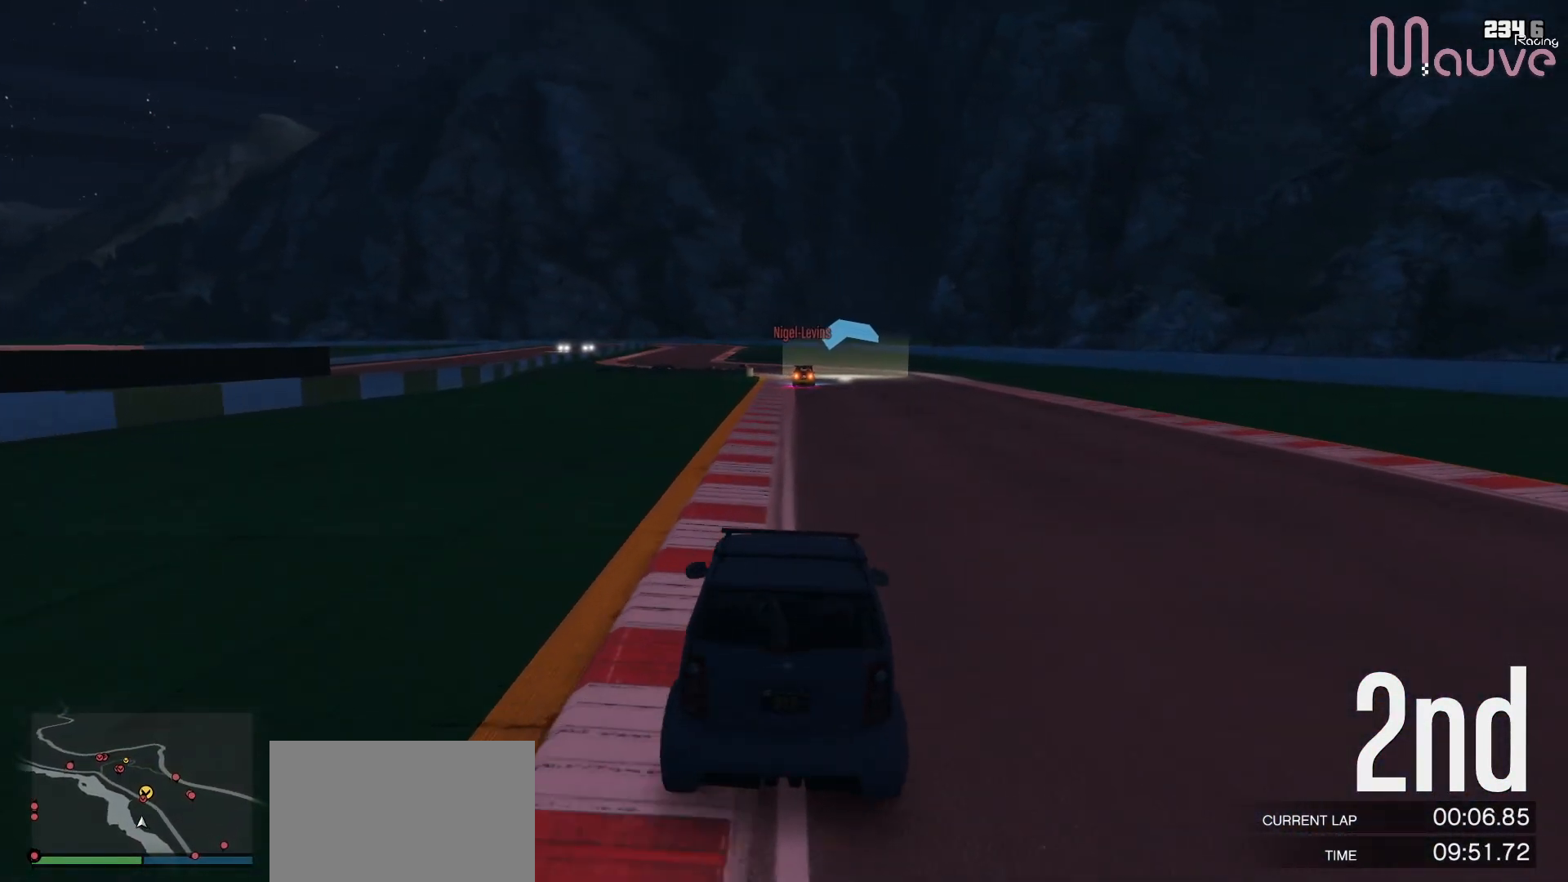
{"buttons": ["R2"], "left_stick": "center", "right_stick": "center", "events": []}
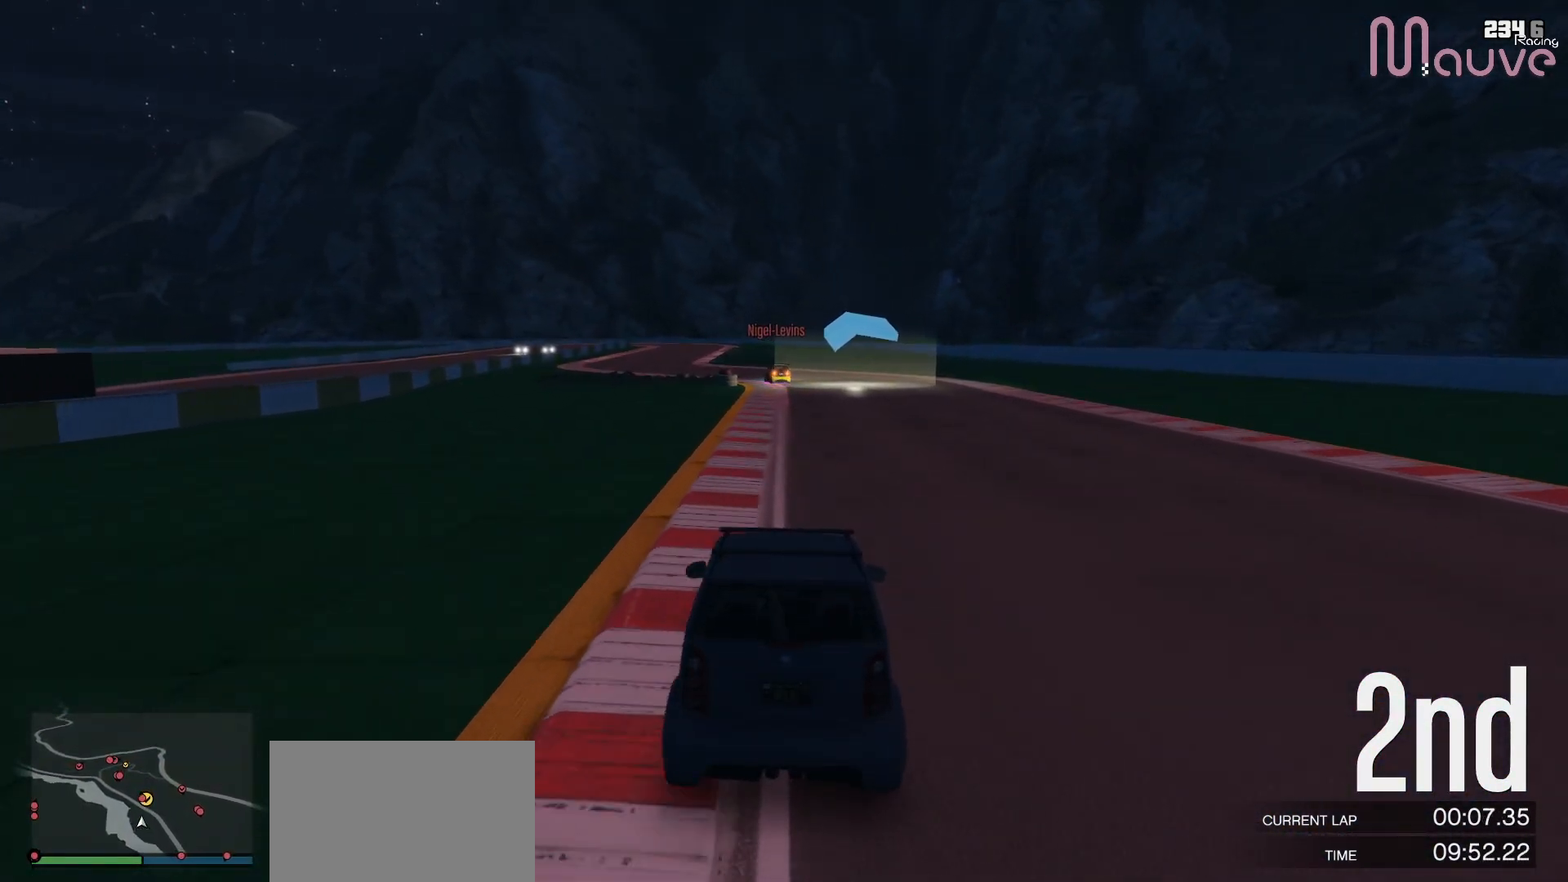
{"buttons": ["R2"], "left_stick": "center", "right_stick": "center", "events": [[67, "left_stick", "left"], [117, "left_stick", "center"]]}
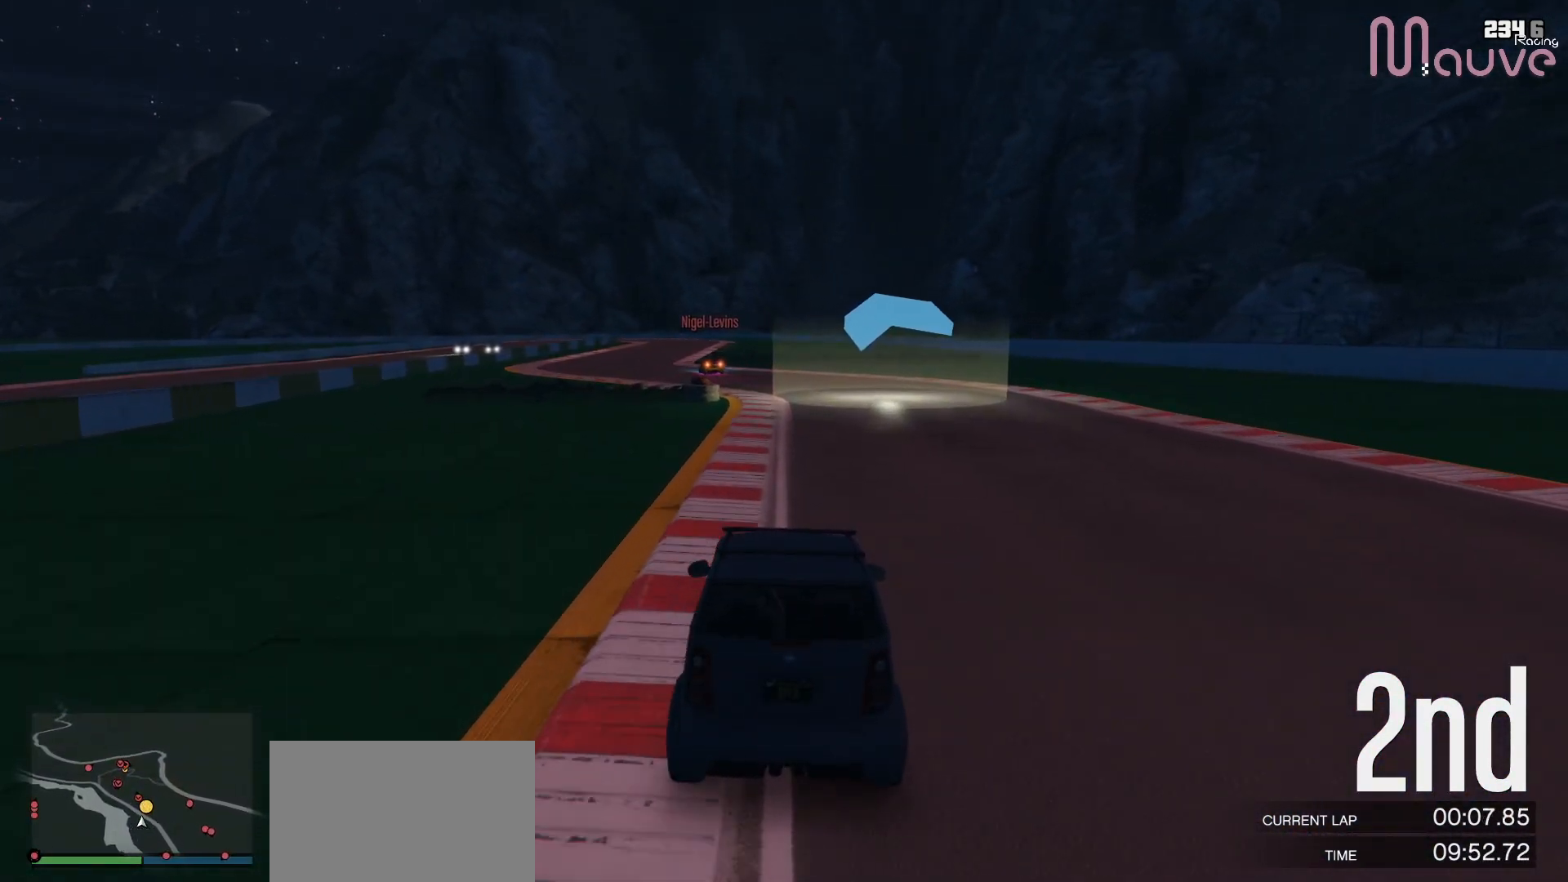
{"buttons": ["R2"], "left_stick": "center", "right_stick": "center", "events": [[283, "left_stick", "left"], [383, "left_stick", "center"]]}
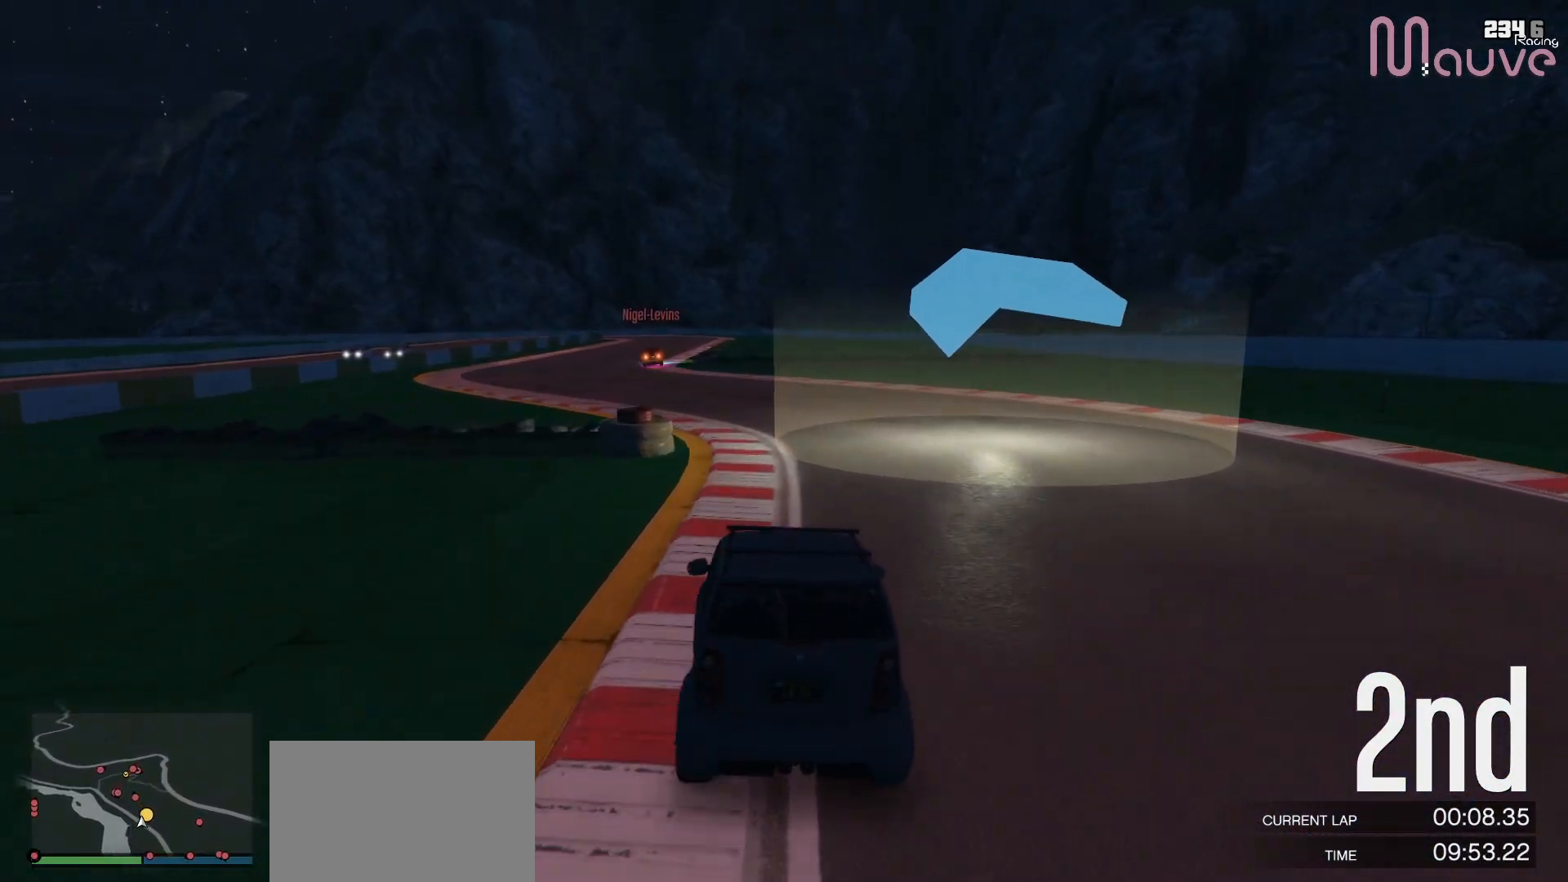
{"buttons": ["R2"], "left_stick": "left", "right_stick": "center", "events": [[50, "left_stick", "left"], [233, "left_stick", "center"], [367, "left_stick", "left"]]}
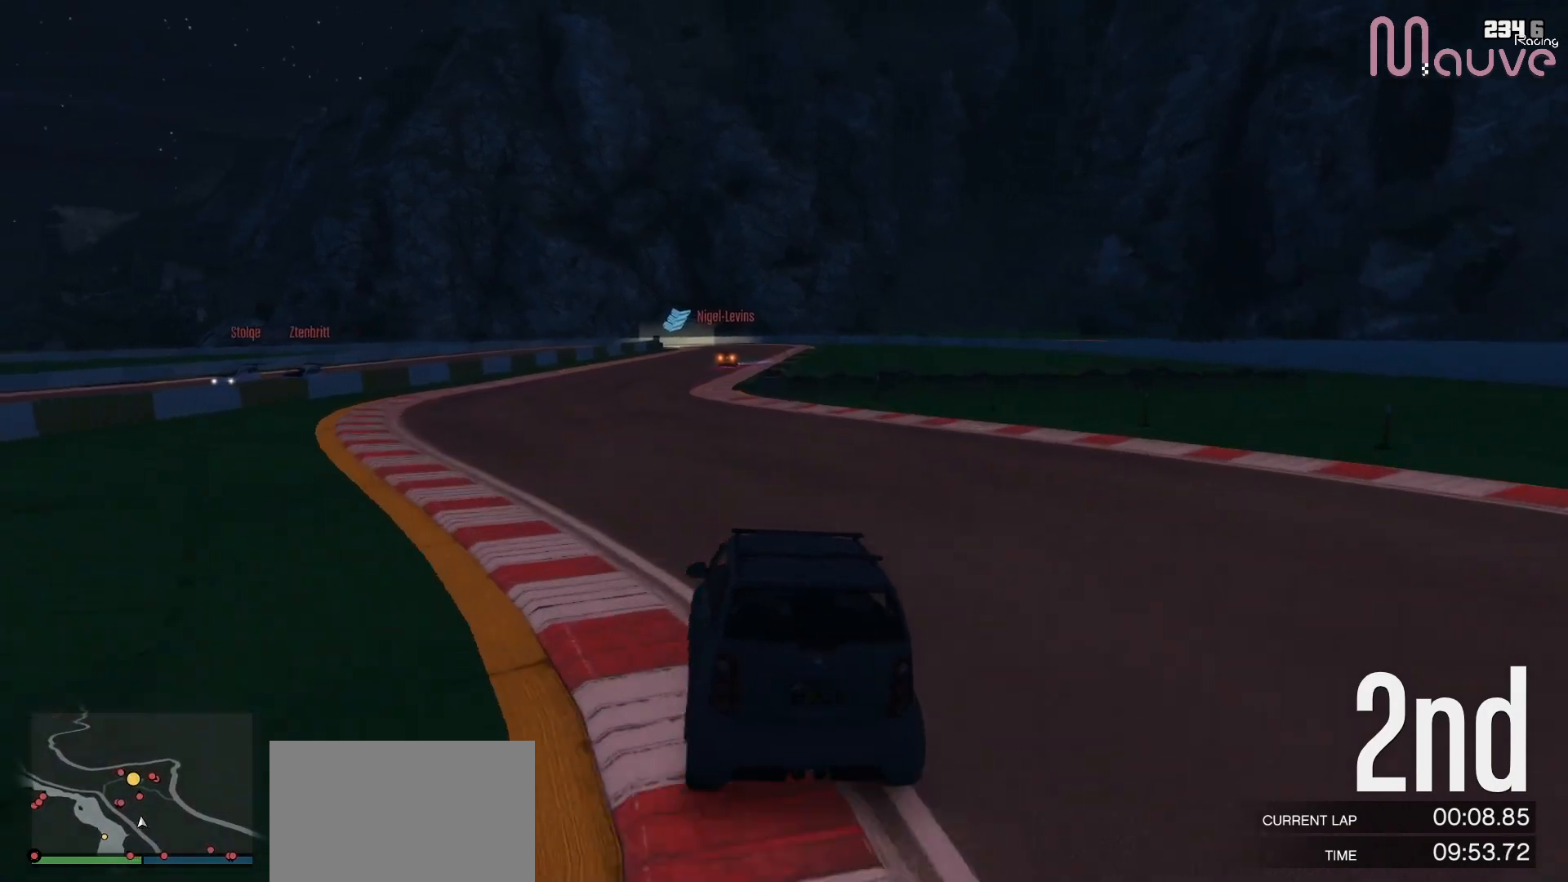
{"buttons": ["R2"], "left_stick": "center", "right_stick": "center", "events": [[33, "left_stick", "center"], [300, "left_stick", "right"], [467, "left_stick", "center"]]}
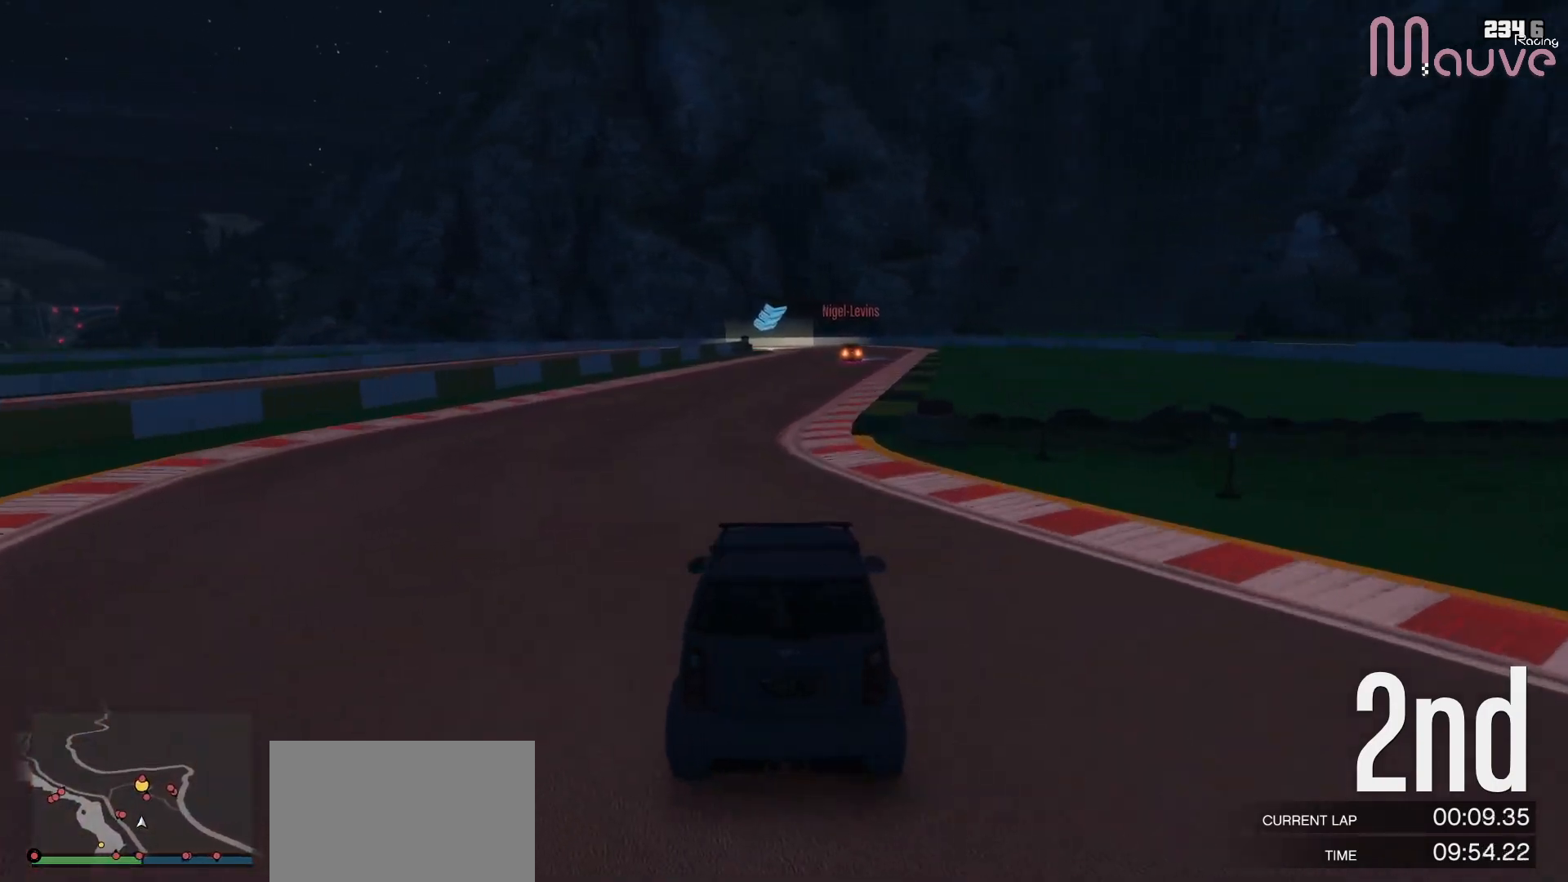
{"buttons": ["R2"], "left_stick": "center", "right_stick": "center", "events": [[33, "left_stick", "right"], [183, "left_stick", "center"], [267, "left_stick", "right"], [400, "left_stick", "center"]]}
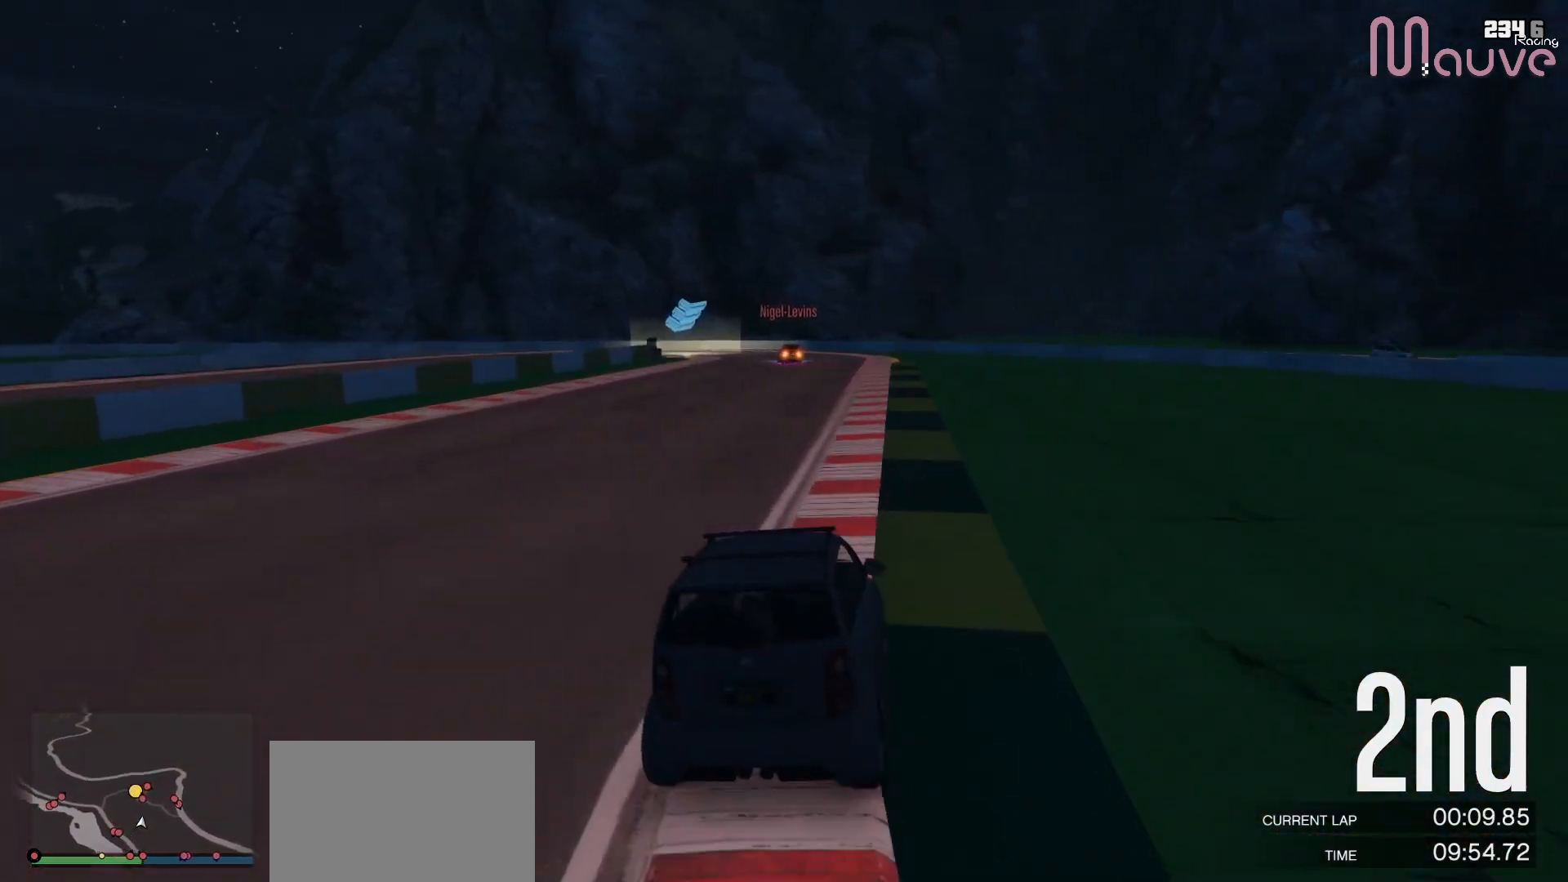
{"buttons": ["L2", "R2"], "left_stick": "center", "right_stick": "center", "events": [[33, "left_stick", "right"], [100, "left_stick", "center"], [317, "left_stick", "left"], [417, "left_stick", "center"], [450, "L2", "down"]]}
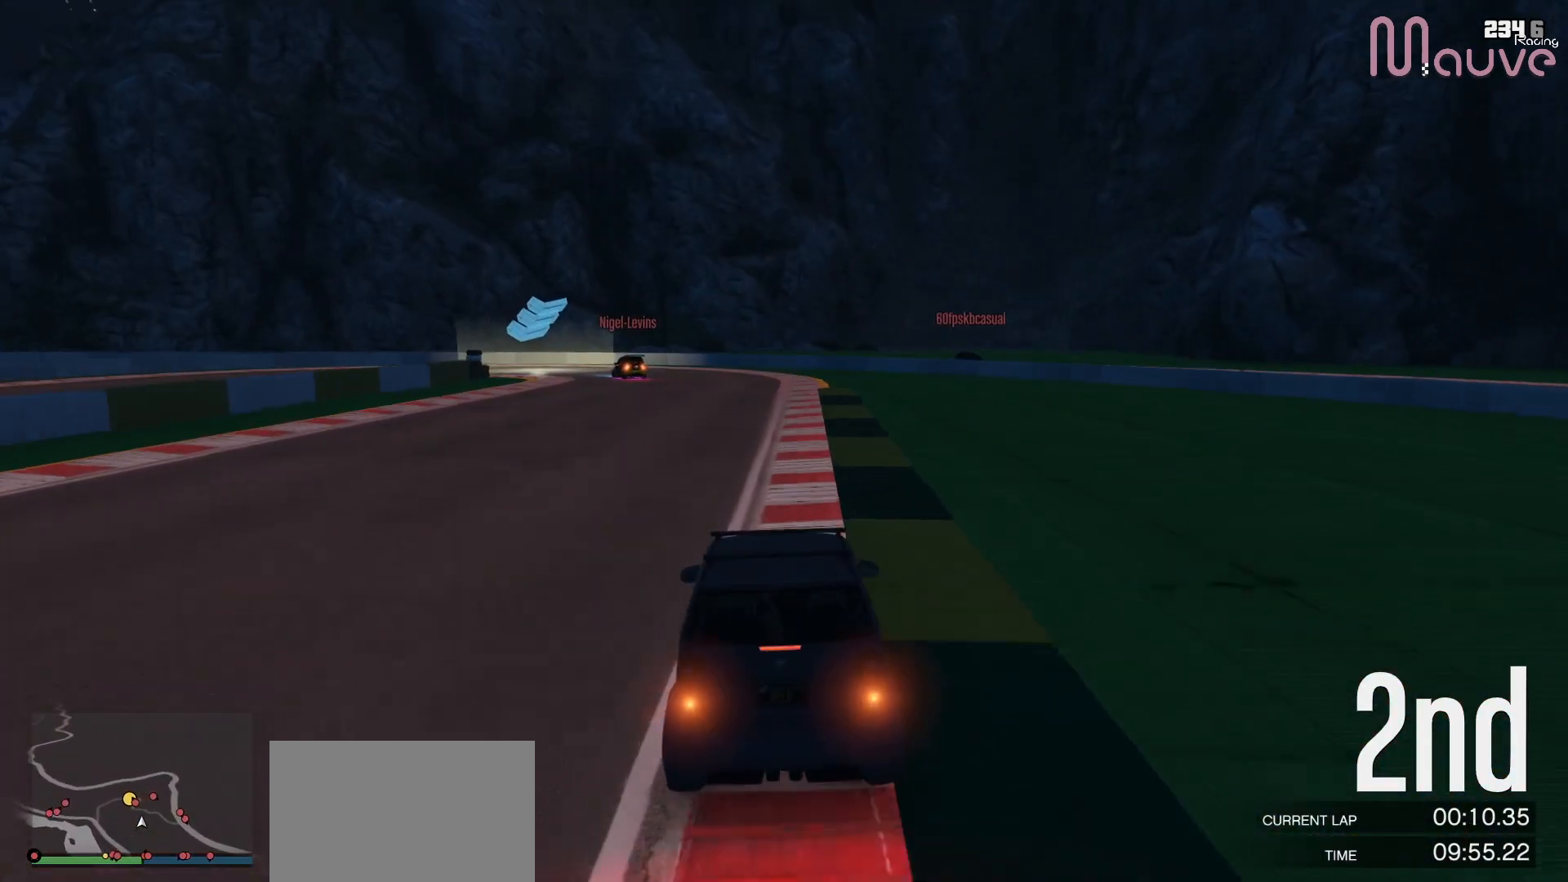
{"buttons": ["L2"], "left_stick": "center", "right_stick": "center", "events": [[17, "R2", "up"]]}
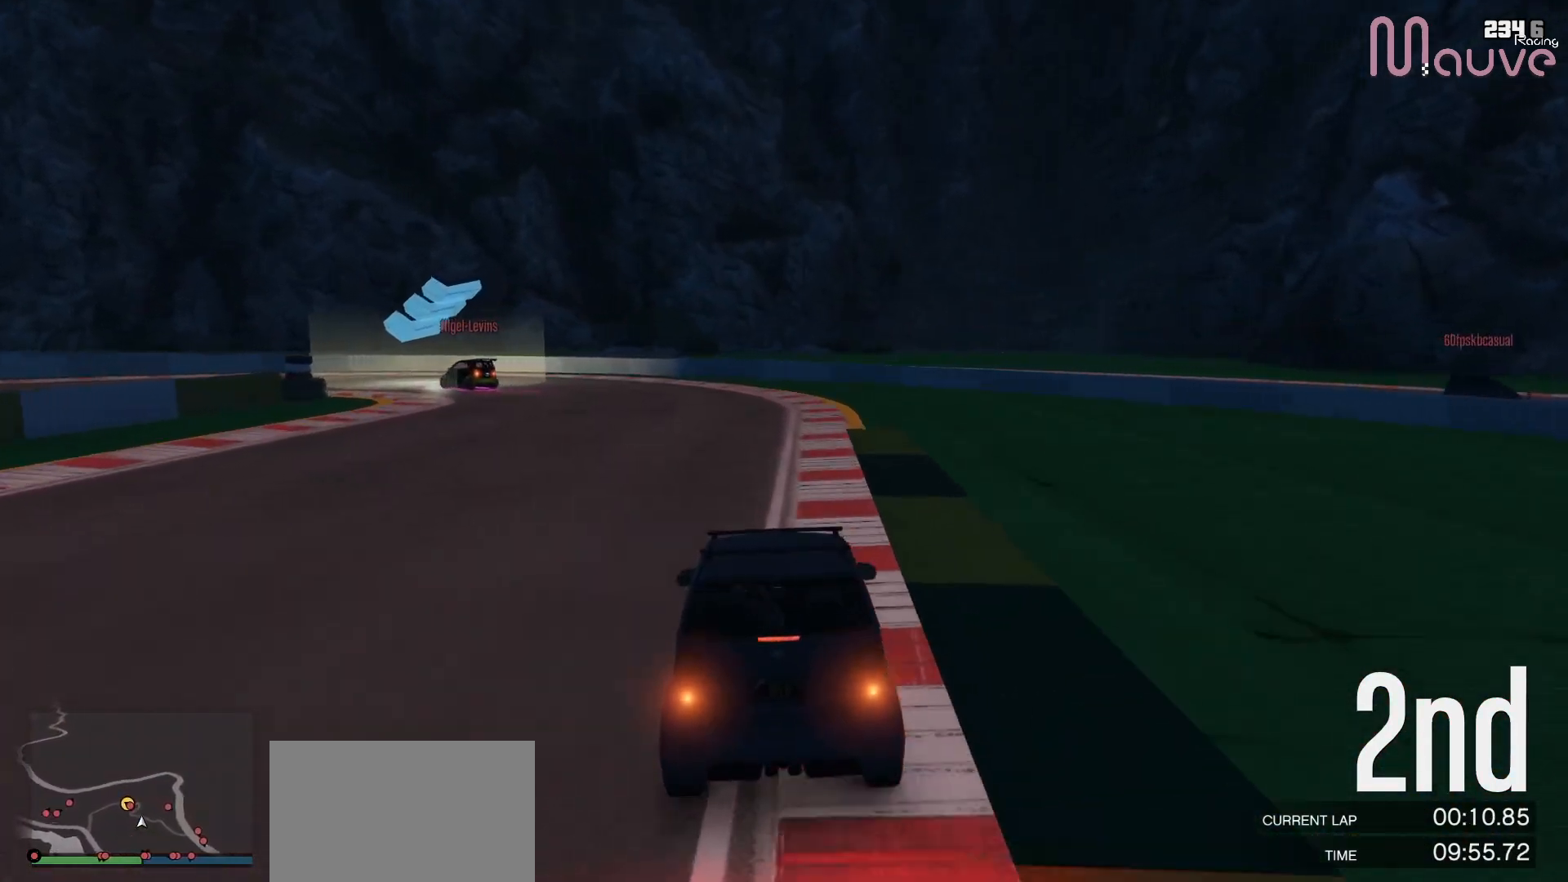
{"buttons": [], "left_stick": "left", "right_stick": "center", "events": [[33, "left_stick", "left"], [200, "L2", "up"], [267, "L2", "down"], [317, "L2", "up"]]}
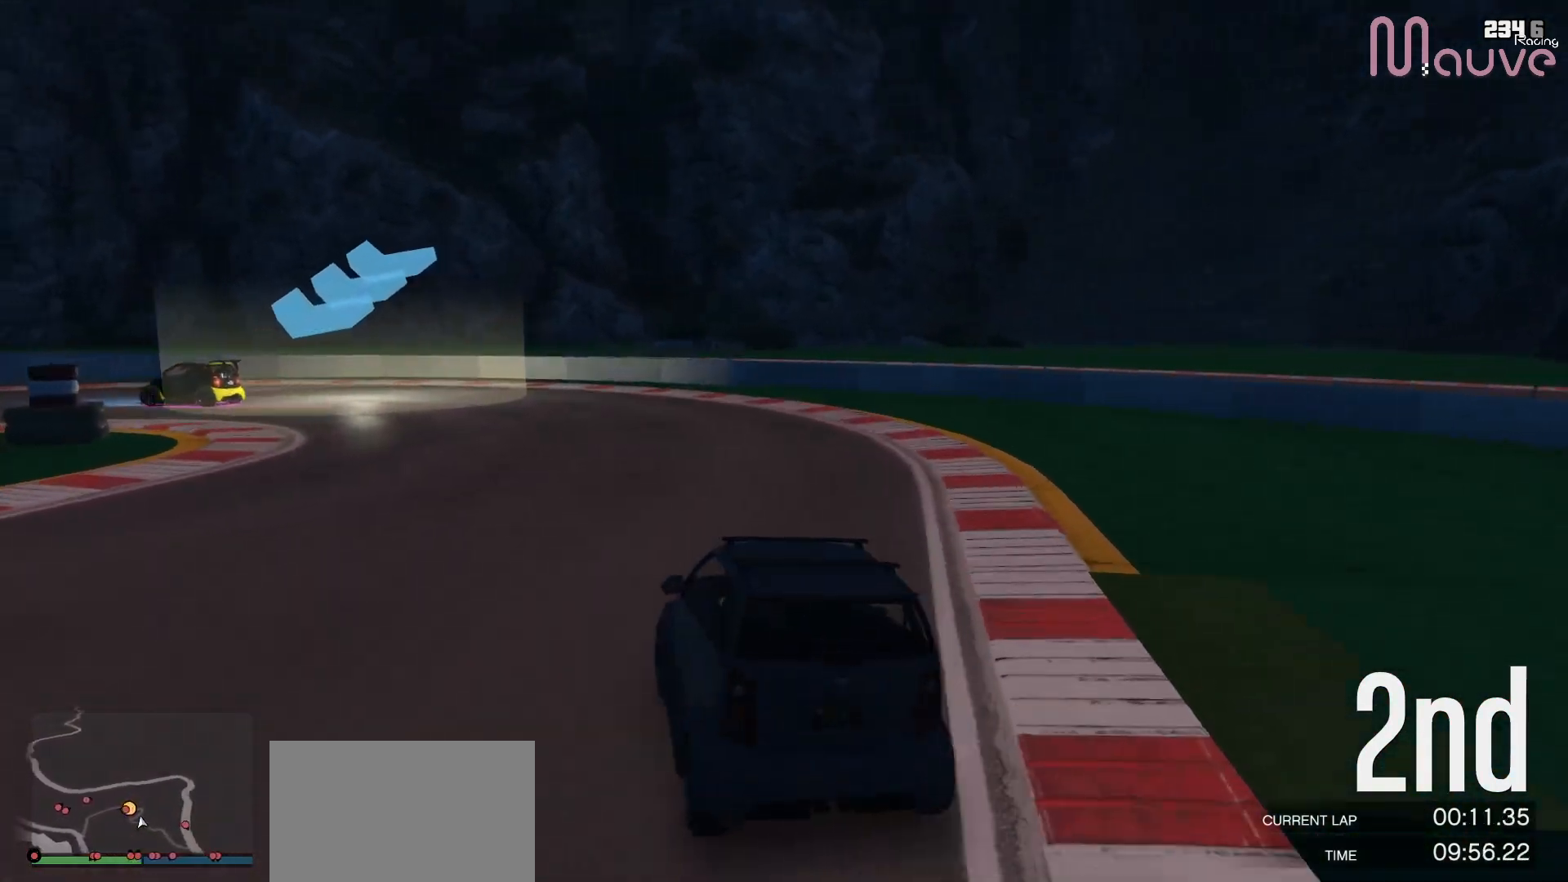
{"buttons": [], "left_stick": "left", "right_stick": "center", "events": []}
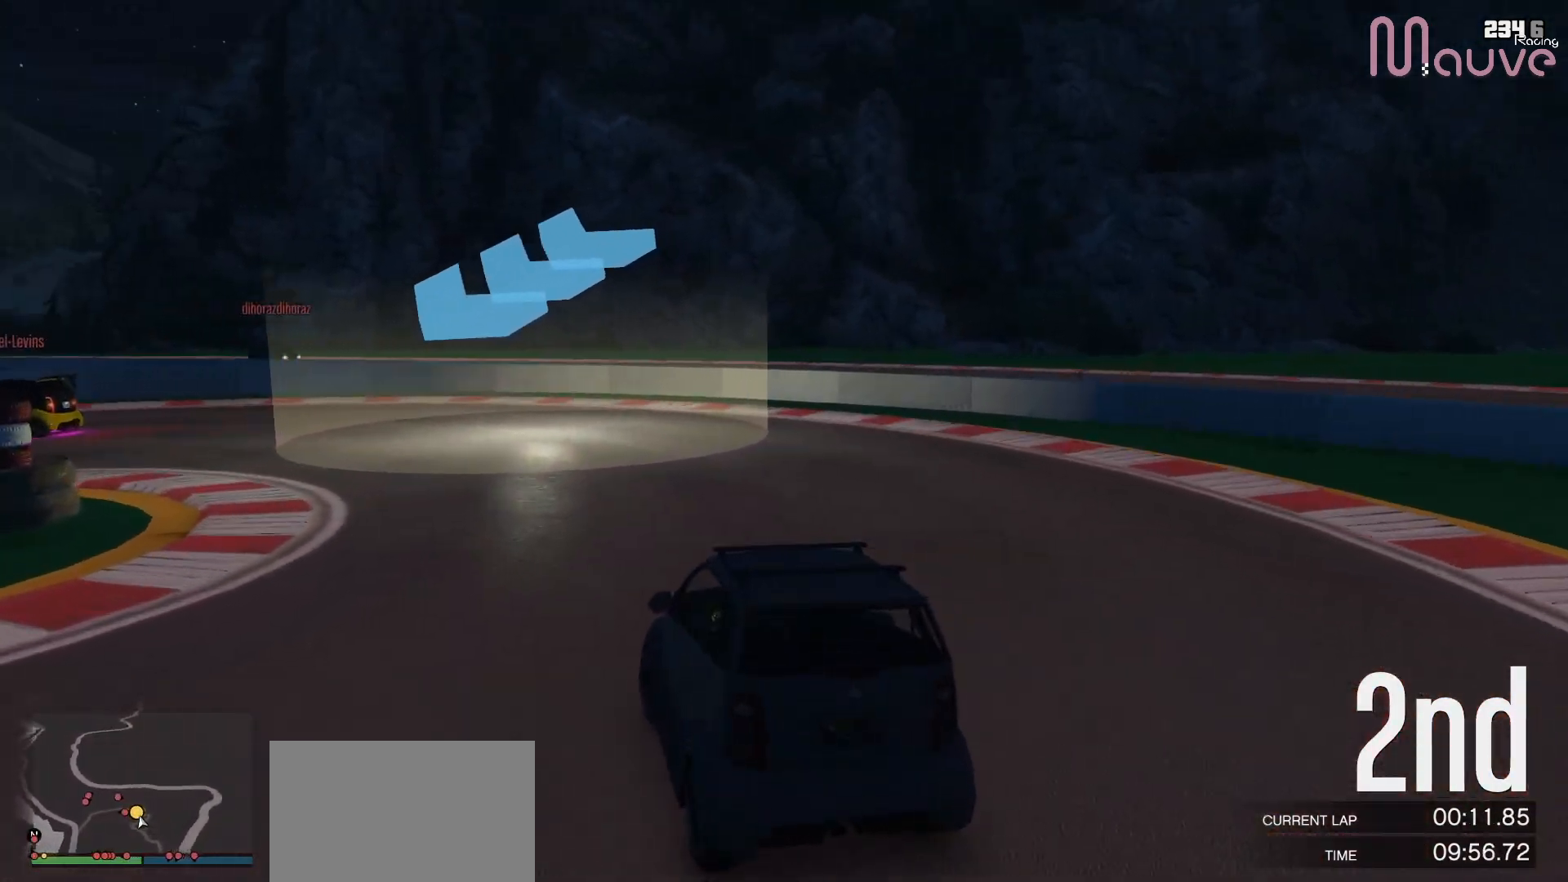
{"buttons": [], "left_stick": "left", "right_stick": "center", "events": []}